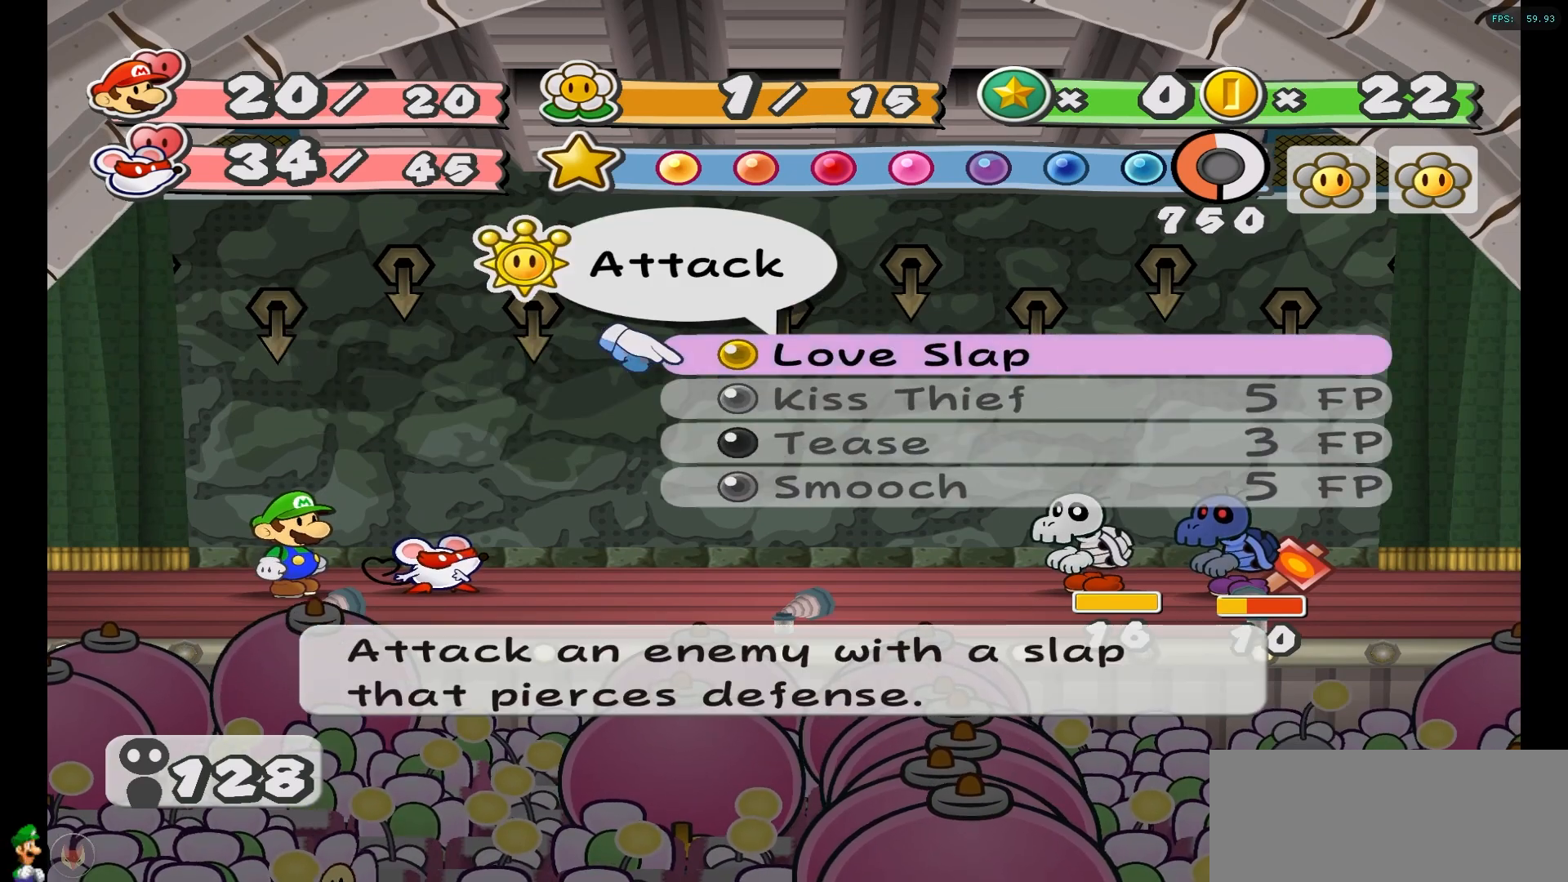
Gameplay with a controller (Nintendo layout); each line is a JSON object with the inputs held at the frame after it. "events" lists button and stick changes between this image and that frame as [ms after this image, input, new state], when the widget could be followed in between. Not read: L1 L3 R1 R3.
{"buttons": [], "left_stick": "center", "right_stick": "center", "events": [[117, "A", "up"]]}
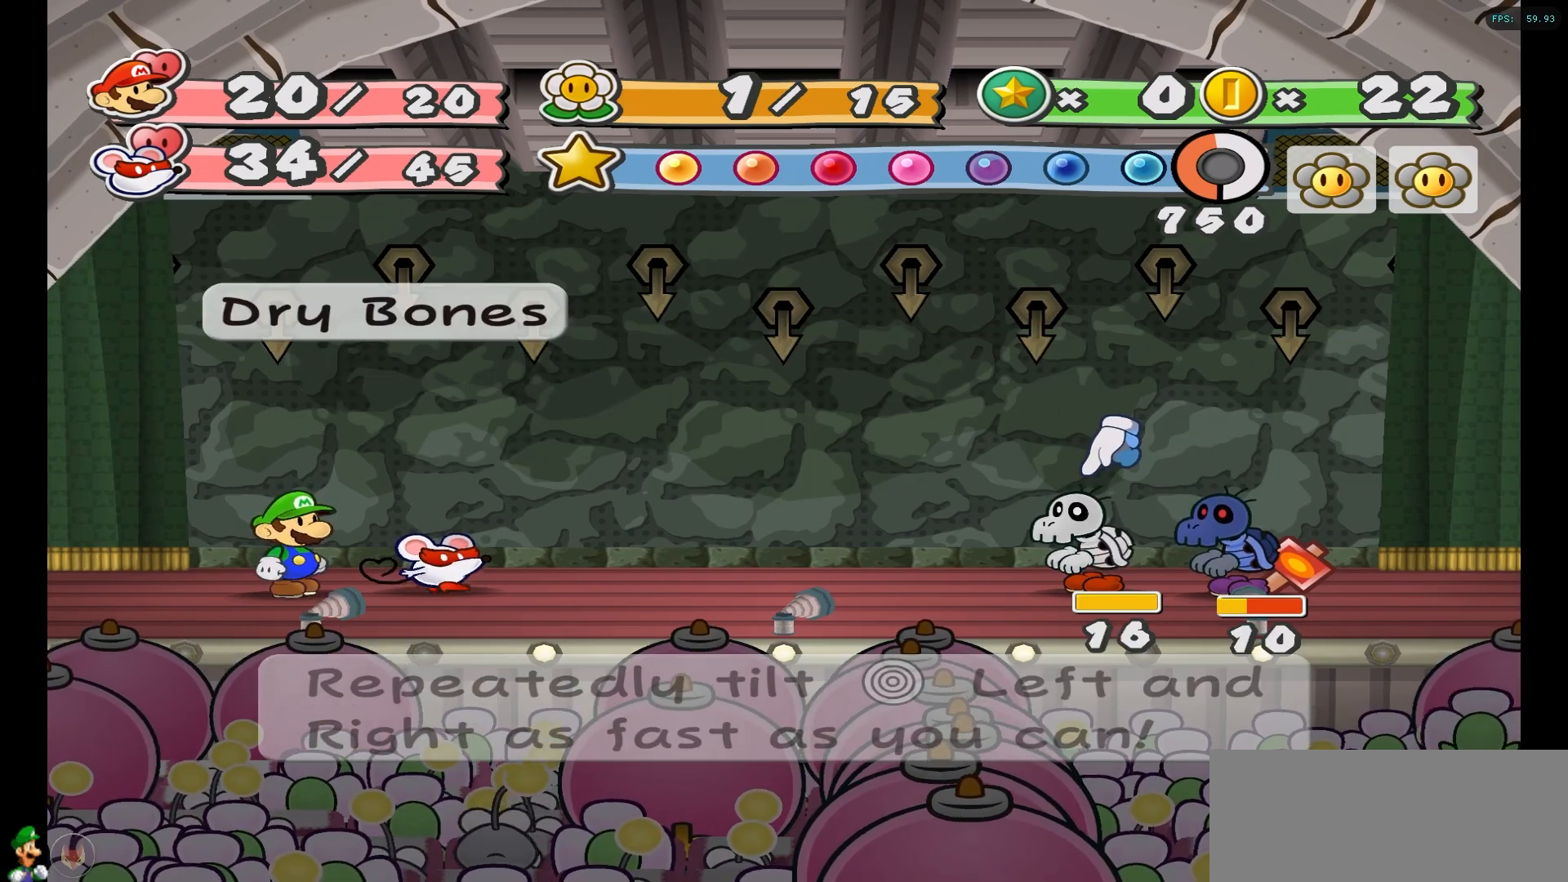
{"buttons": ["A"], "left_stick": "center", "right_stick": "center", "events": [[433, "A", "down"]]}
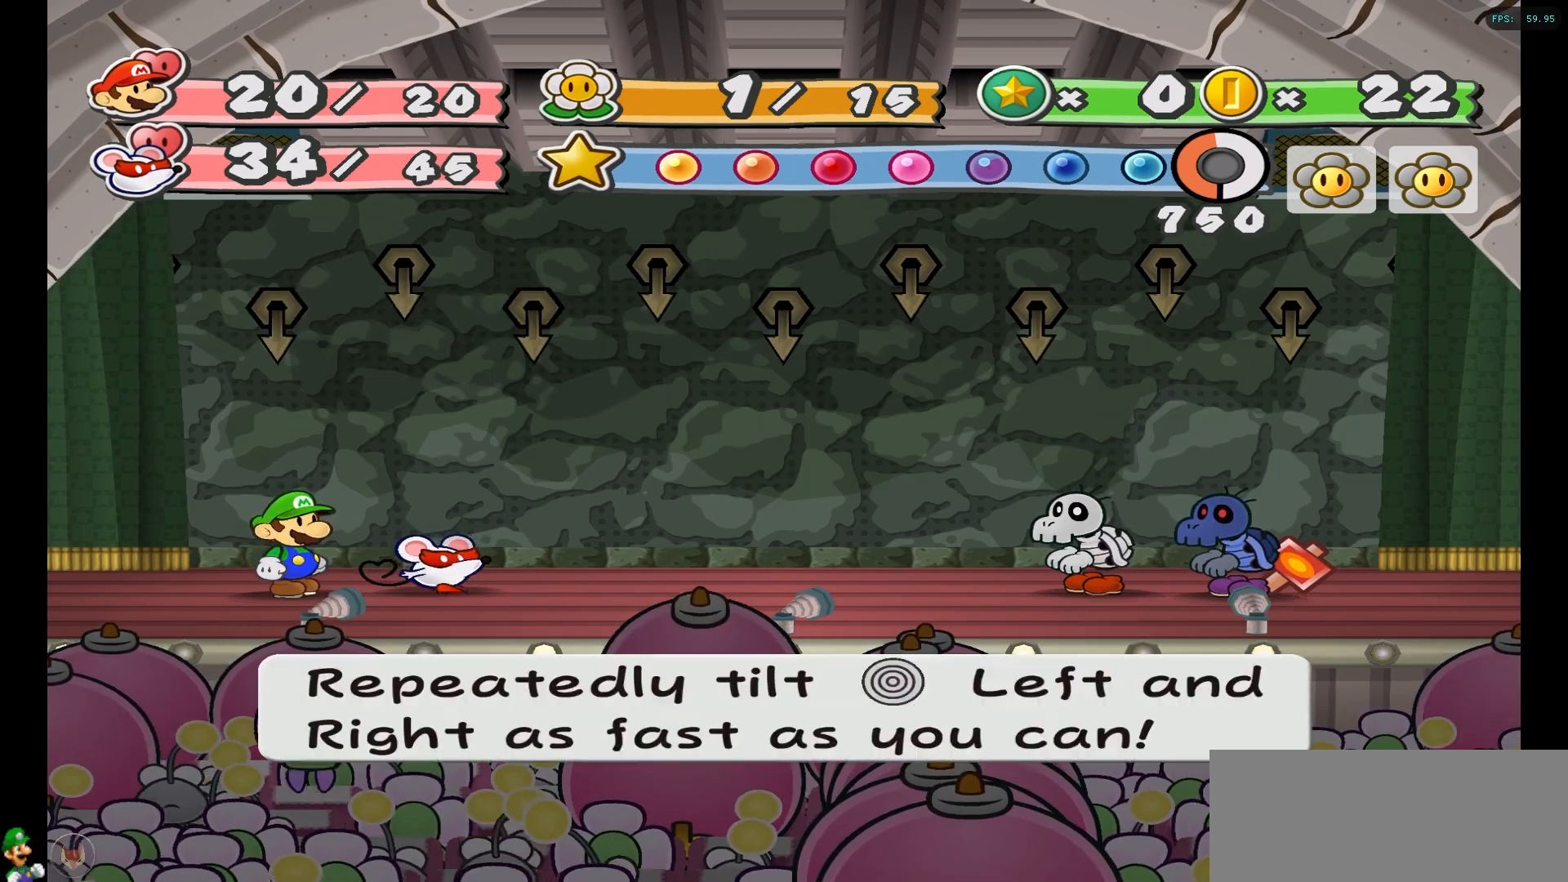
{"buttons": [], "left_stick": "center", "right_stick": "center", "events": [[33, "A", "up"]]}
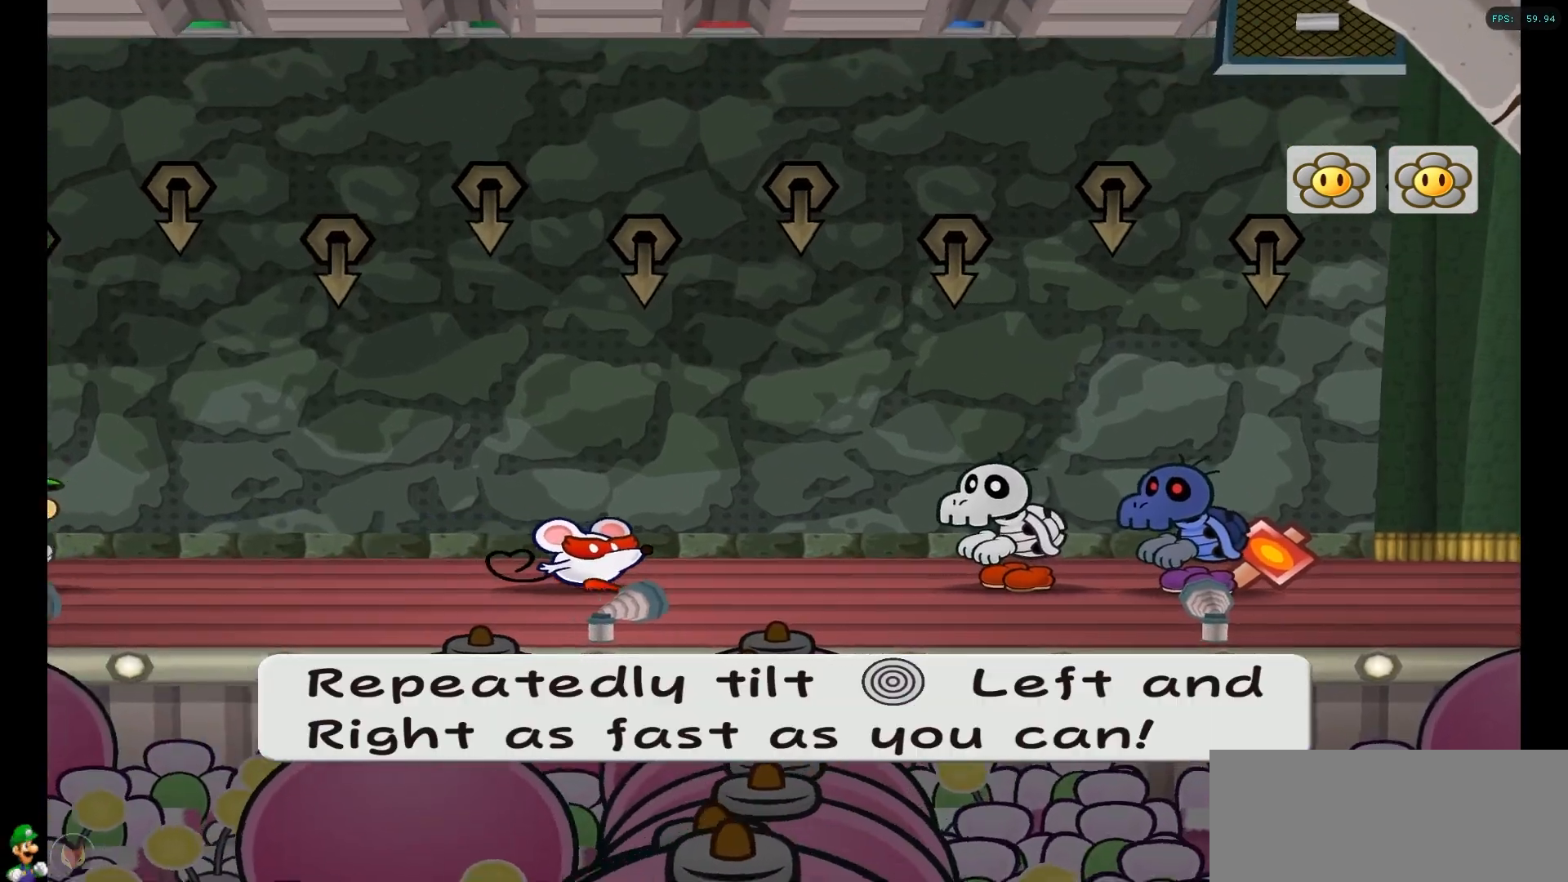
{"buttons": [], "left_stick": "left", "right_stick": "center", "events": [[233, "left_stick", "left"], [367, "left_stick", "up-right"], [467, "left_stick", "left"]]}
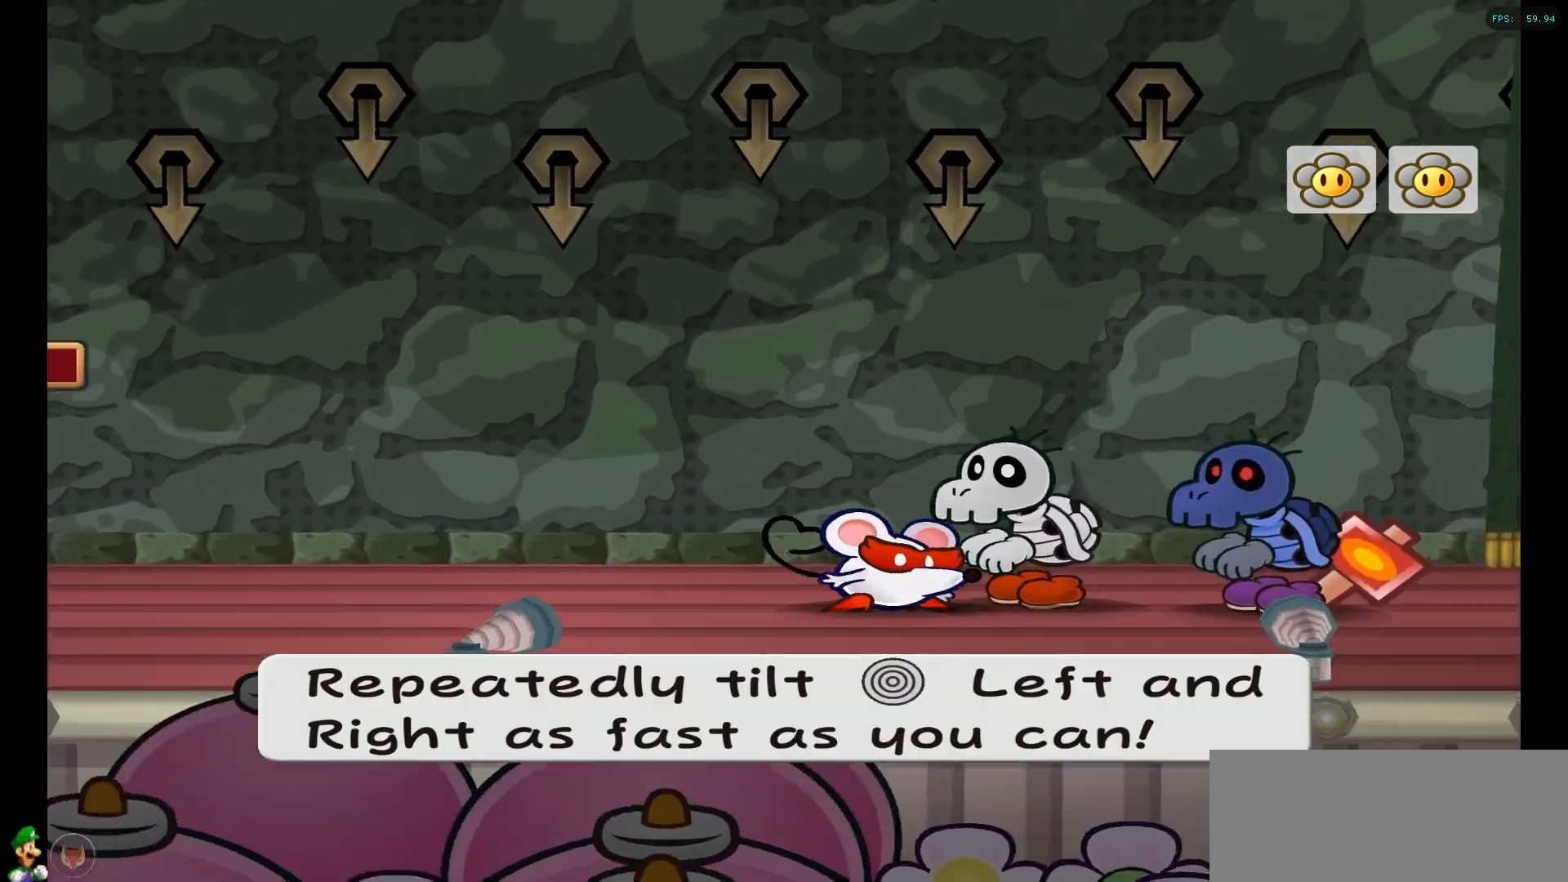
{"buttons": [], "left_stick": "up-right", "right_stick": "center", "events": [[50, "left_stick", "up-right"], [117, "left_stick", "left"], [200, "left_stick", "up-right"], [283, "left_stick", "left"], [333, "left_stick", "up-right"], [417, "left_stick", "down-left"], [483, "left_stick", "up-right"]]}
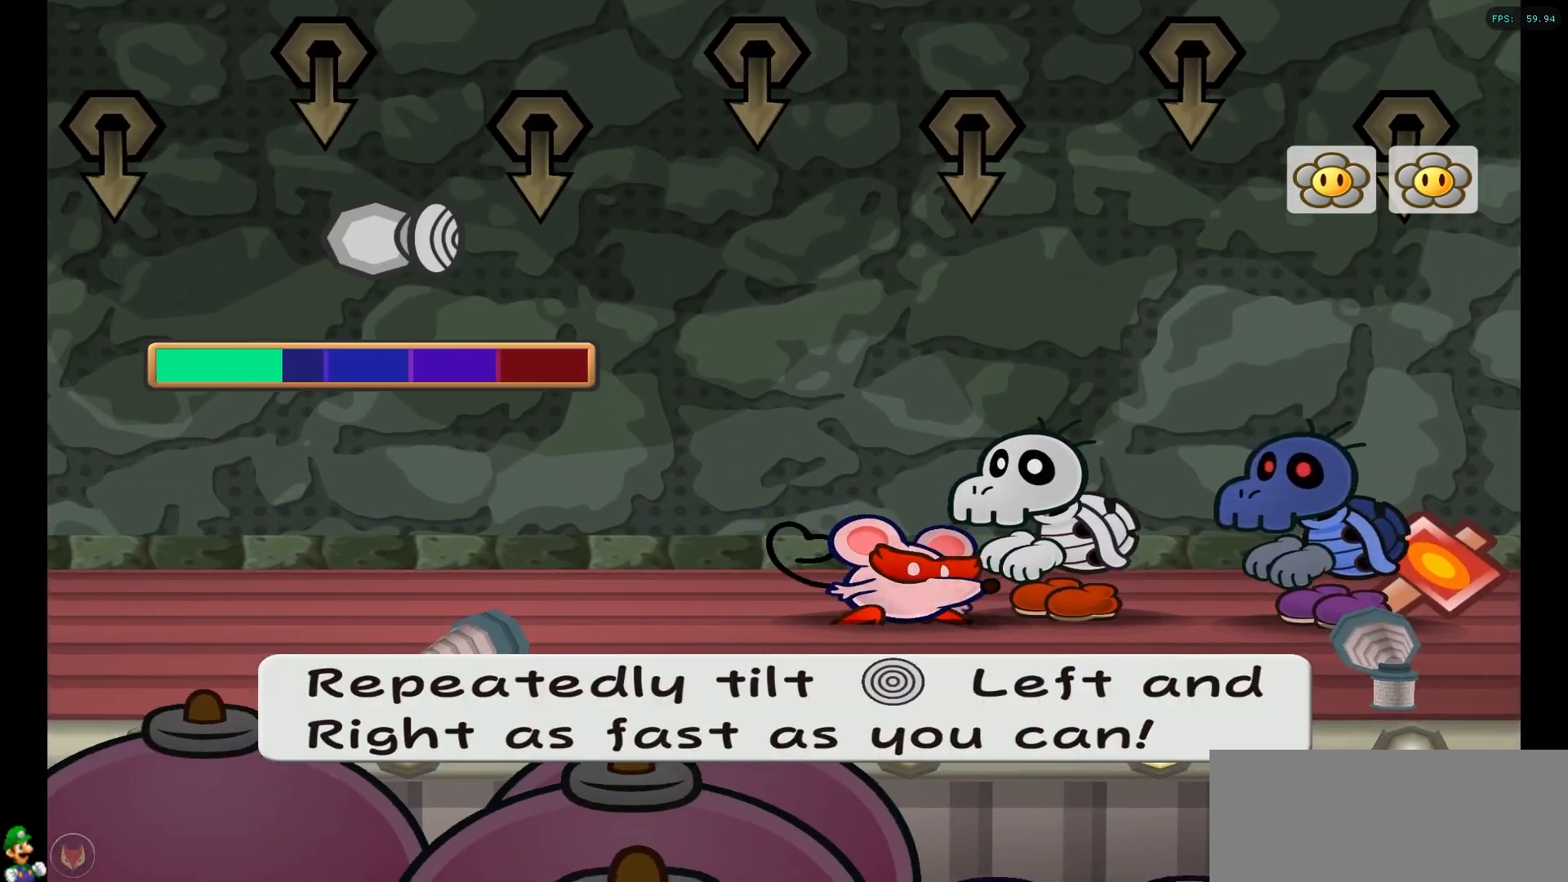
{"buttons": [], "left_stick": "up-left", "right_stick": "center", "events": [[50, "left_stick", "left"], [117, "left_stick", "up-right"], [183, "left_stick", "left"], [250, "left_stick", "up-right"], [333, "left_stick", "left"], [400, "left_stick", "up-right"], [467, "left_stick", "up-left"]]}
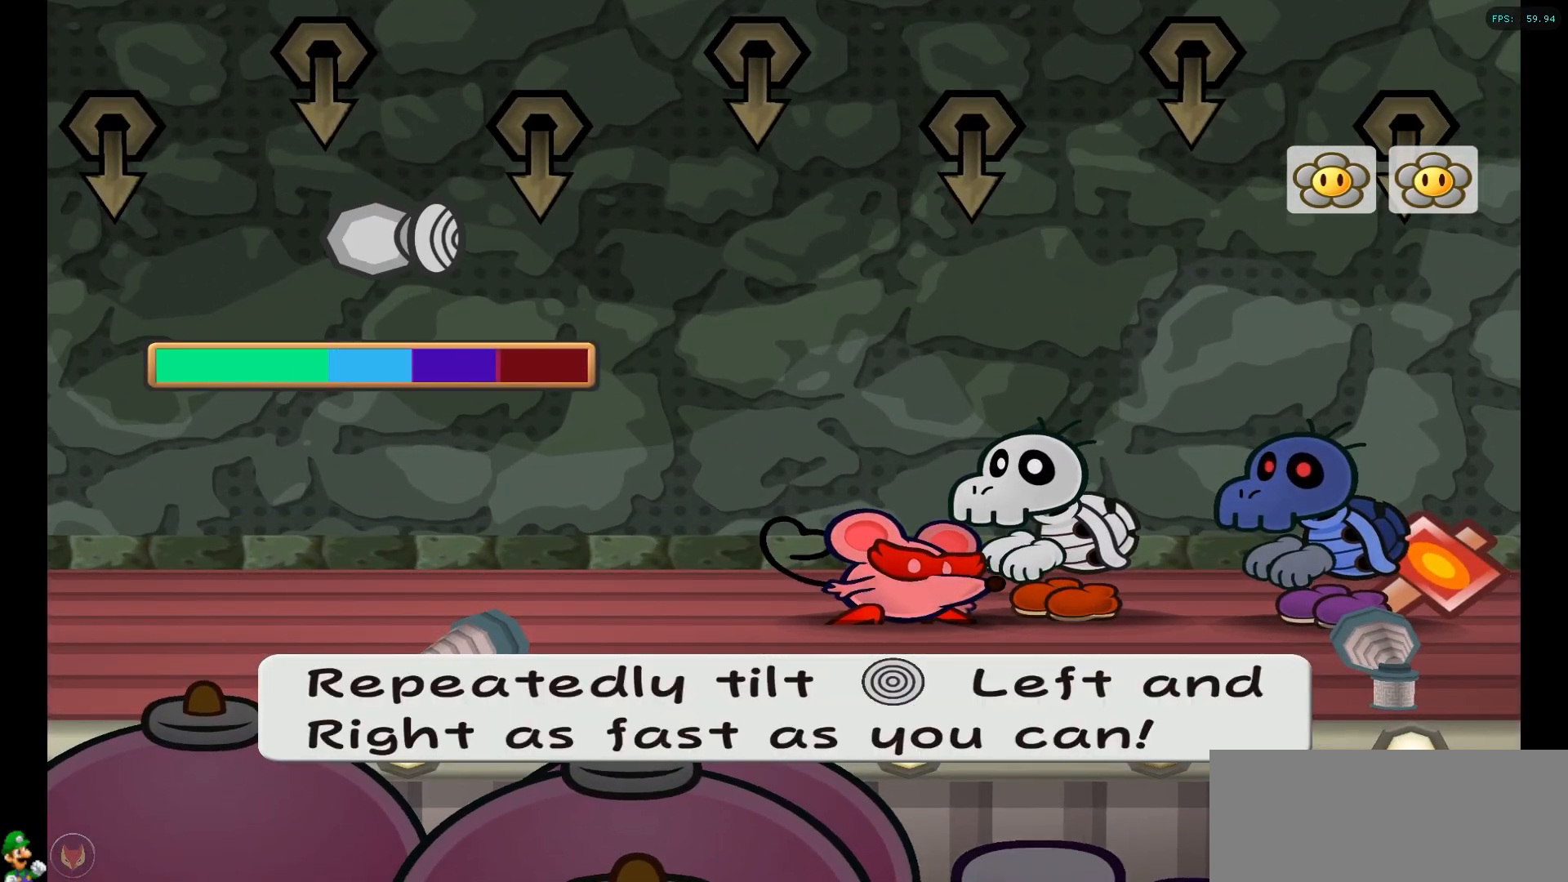
{"buttons": [], "left_stick": "up-right", "right_stick": "center", "events": [[50, "left_stick", "up-right"], [100, "left_stick", "up-left"], [183, "left_stick", "up-right"], [267, "left_stick", "left"], [317, "left_stick", "up-right"], [383, "left_stick", "left"], [450, "left_stick", "up-right"]]}
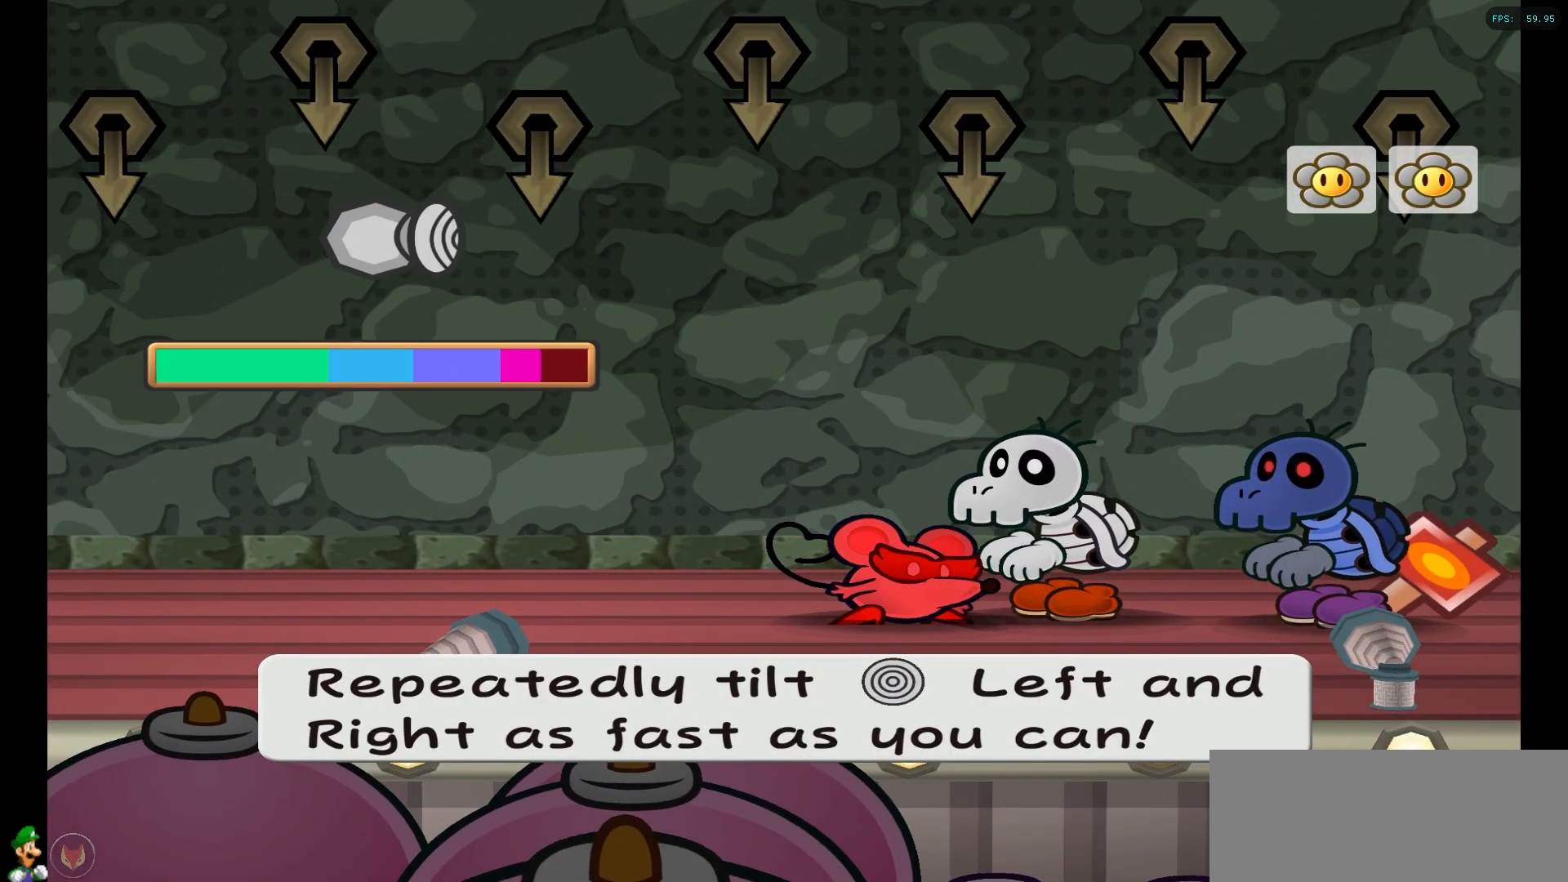
{"buttons": [], "left_stick": "center", "right_stick": "center", "events": [[17, "left_stick", "left"], [67, "left_stick", "up-right"], [133, "left_stick", "left"], [233, "left_stick", "up-right"], [283, "left_stick", "left"], [333, "left_stick", "center"]]}
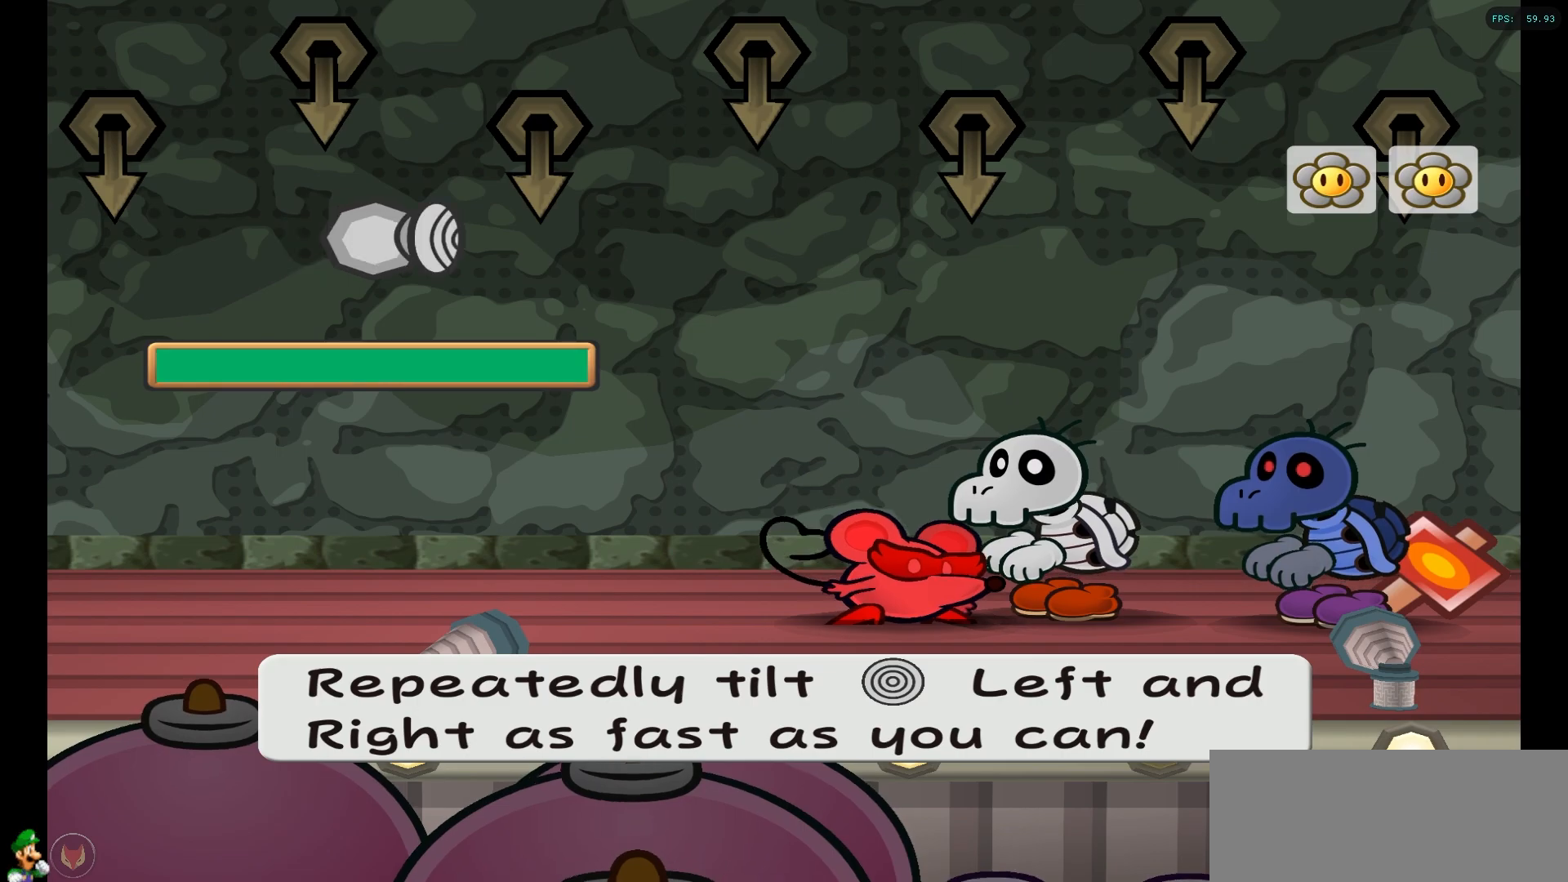
{"buttons": [], "left_stick": "center", "right_stick": "center", "events": []}
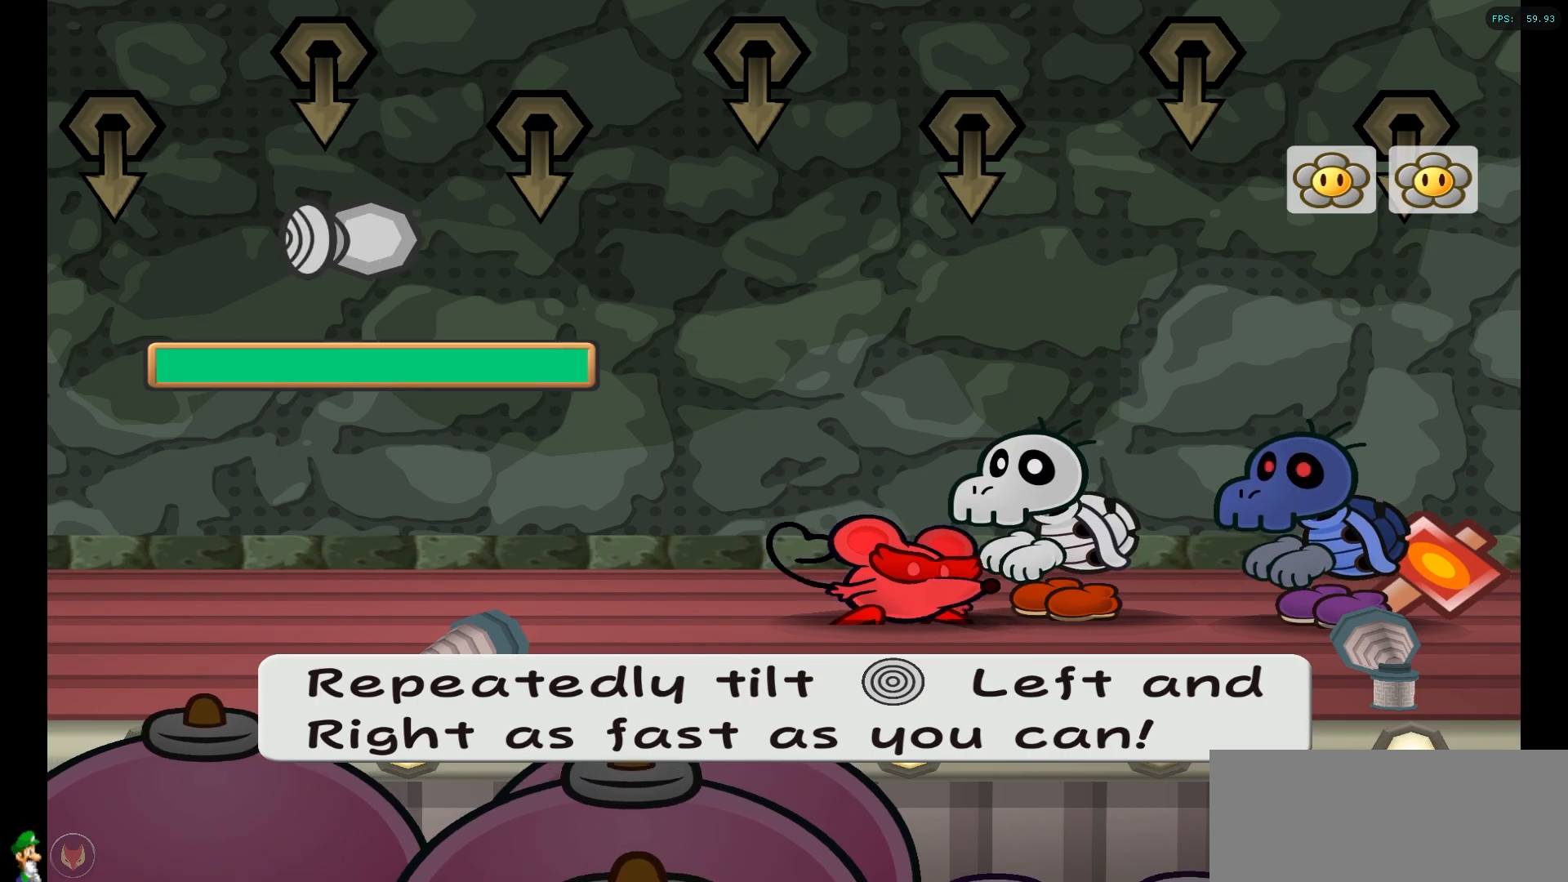
{"buttons": [], "left_stick": "center", "right_stick": "center", "events": []}
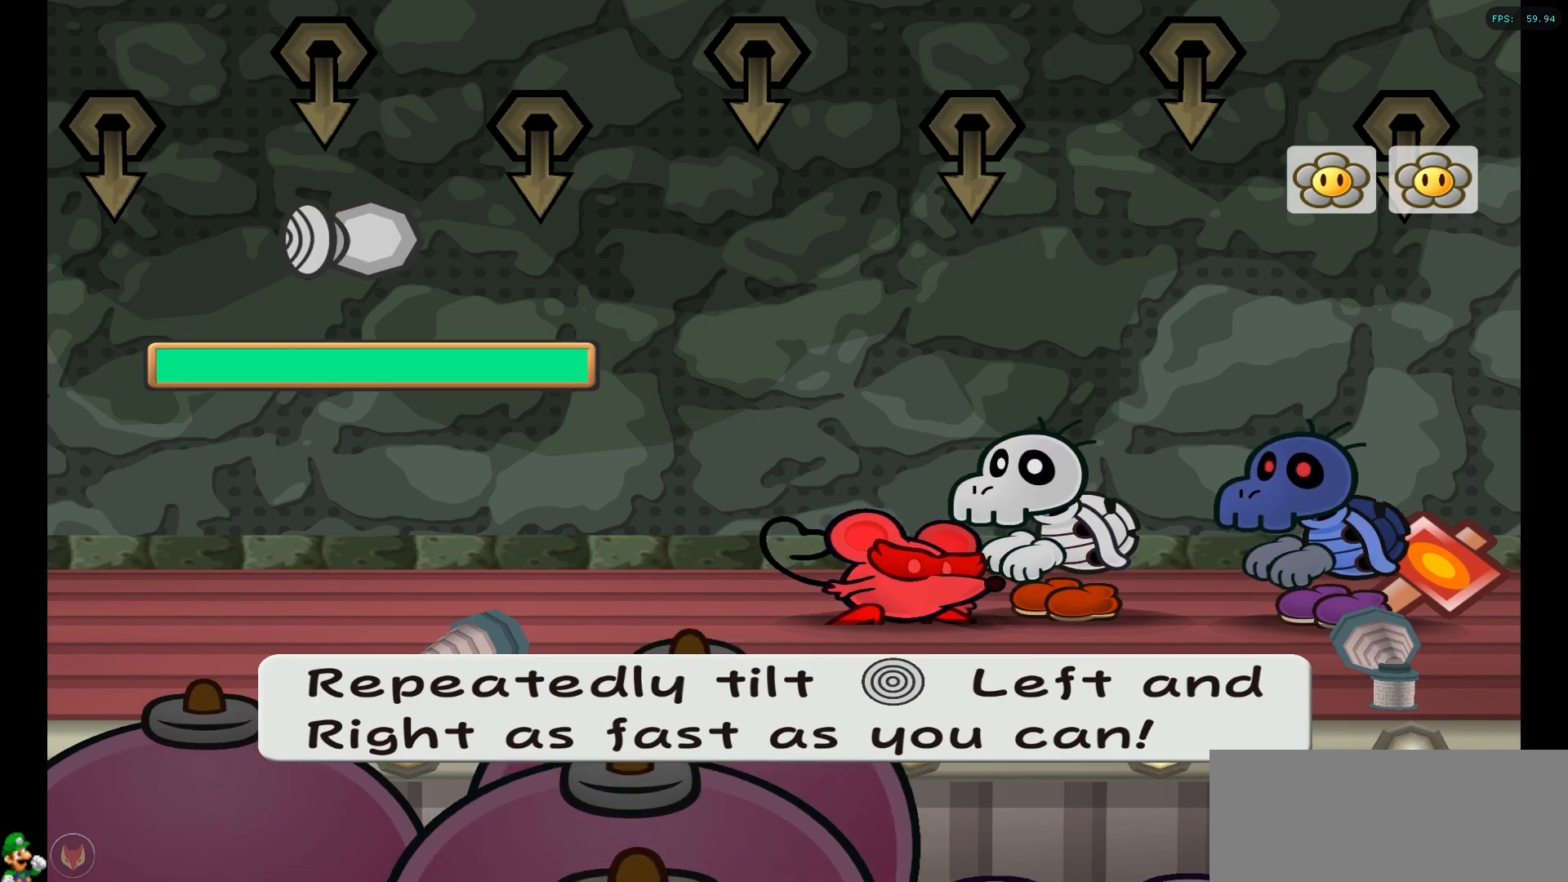
{"buttons": [], "left_stick": "center", "right_stick": "center", "events": []}
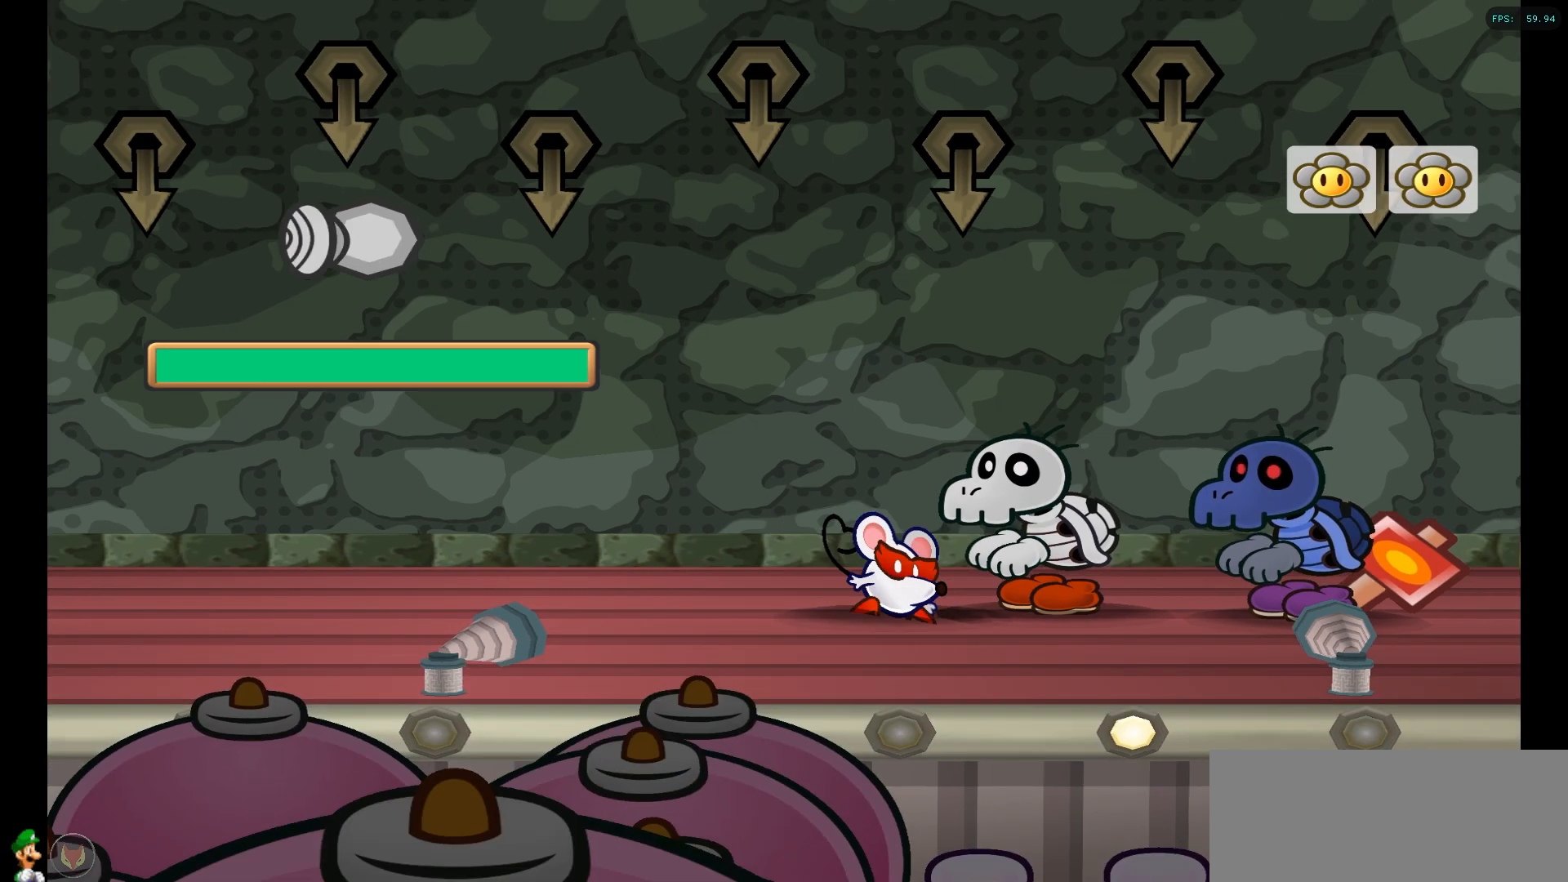
{"buttons": [], "left_stick": "center", "right_stick": "center", "events": []}
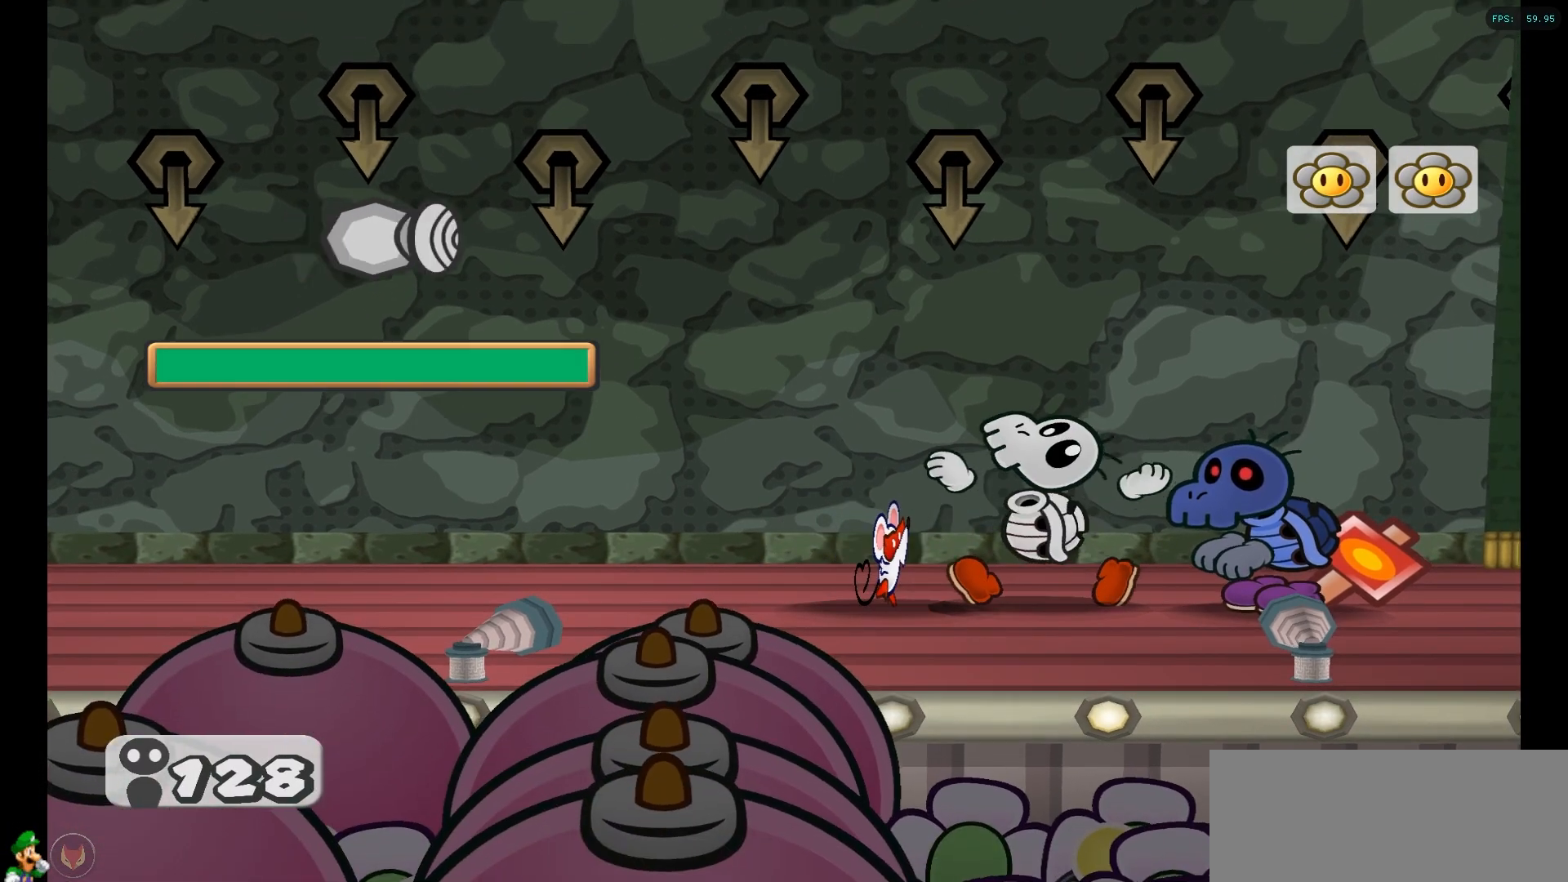
{"buttons": [], "left_stick": "center", "right_stick": "center", "events": []}
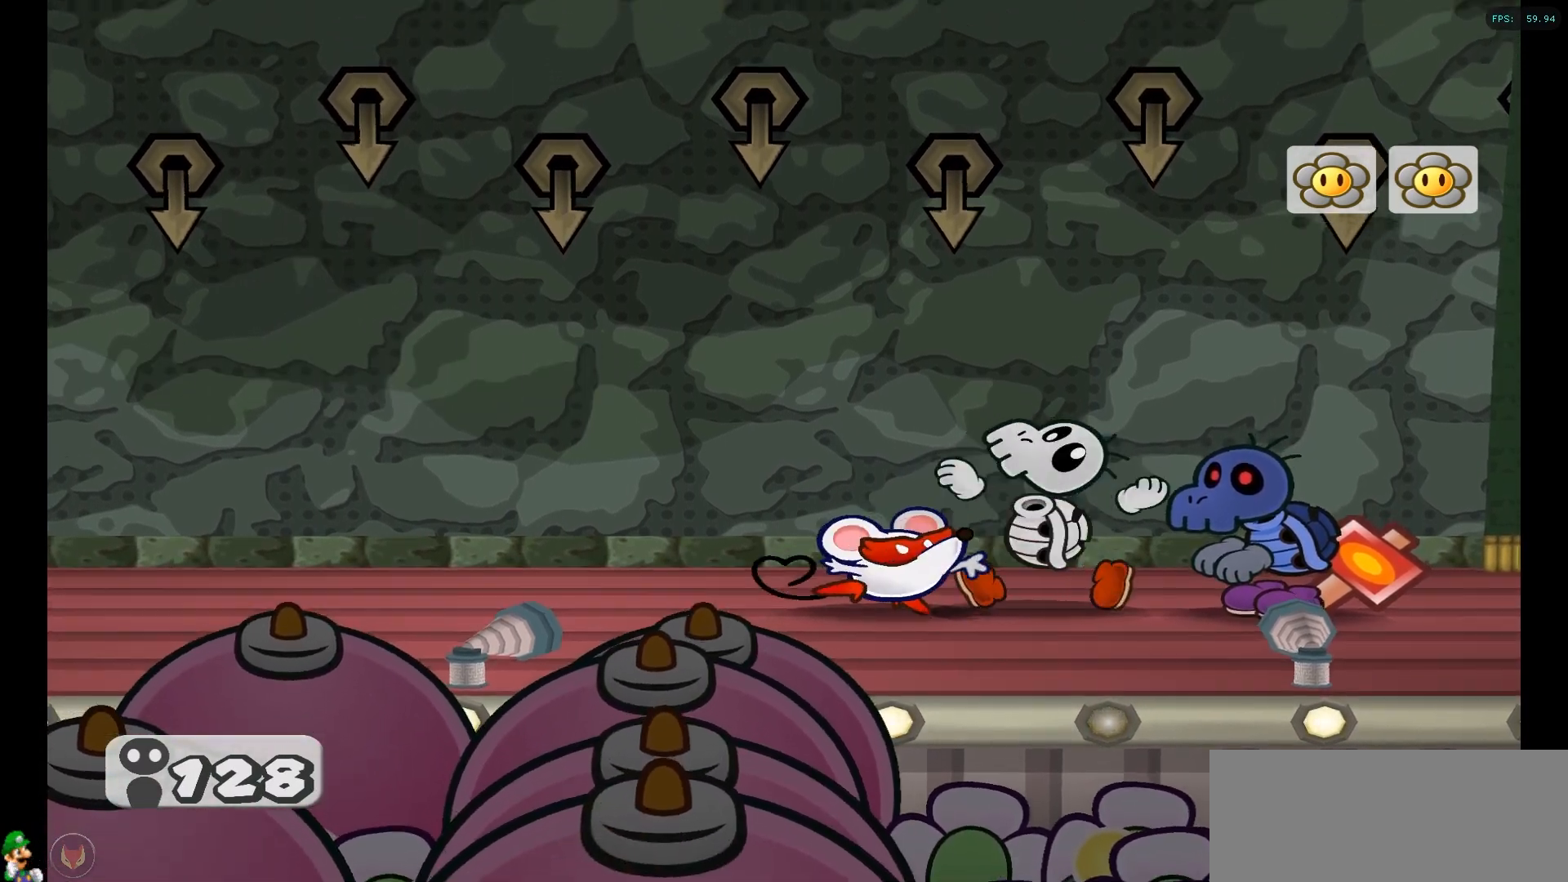
{"buttons": [], "left_stick": "center", "right_stick": "center", "events": []}
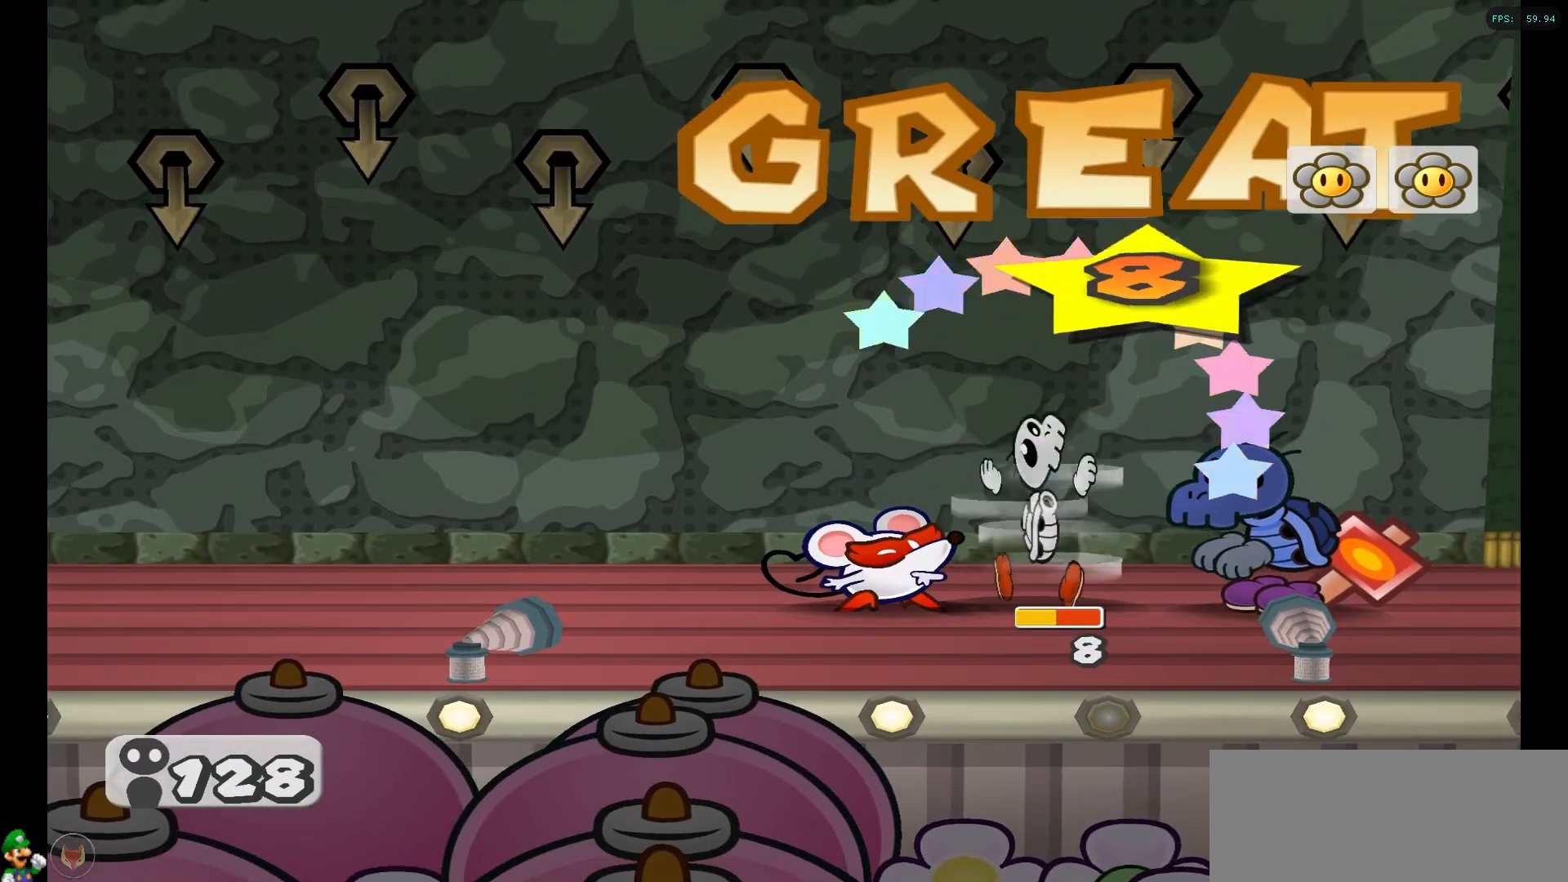
{"buttons": [], "left_stick": "center", "right_stick": "center", "events": [[300, "A", "down"], [483, "A", "up"]]}
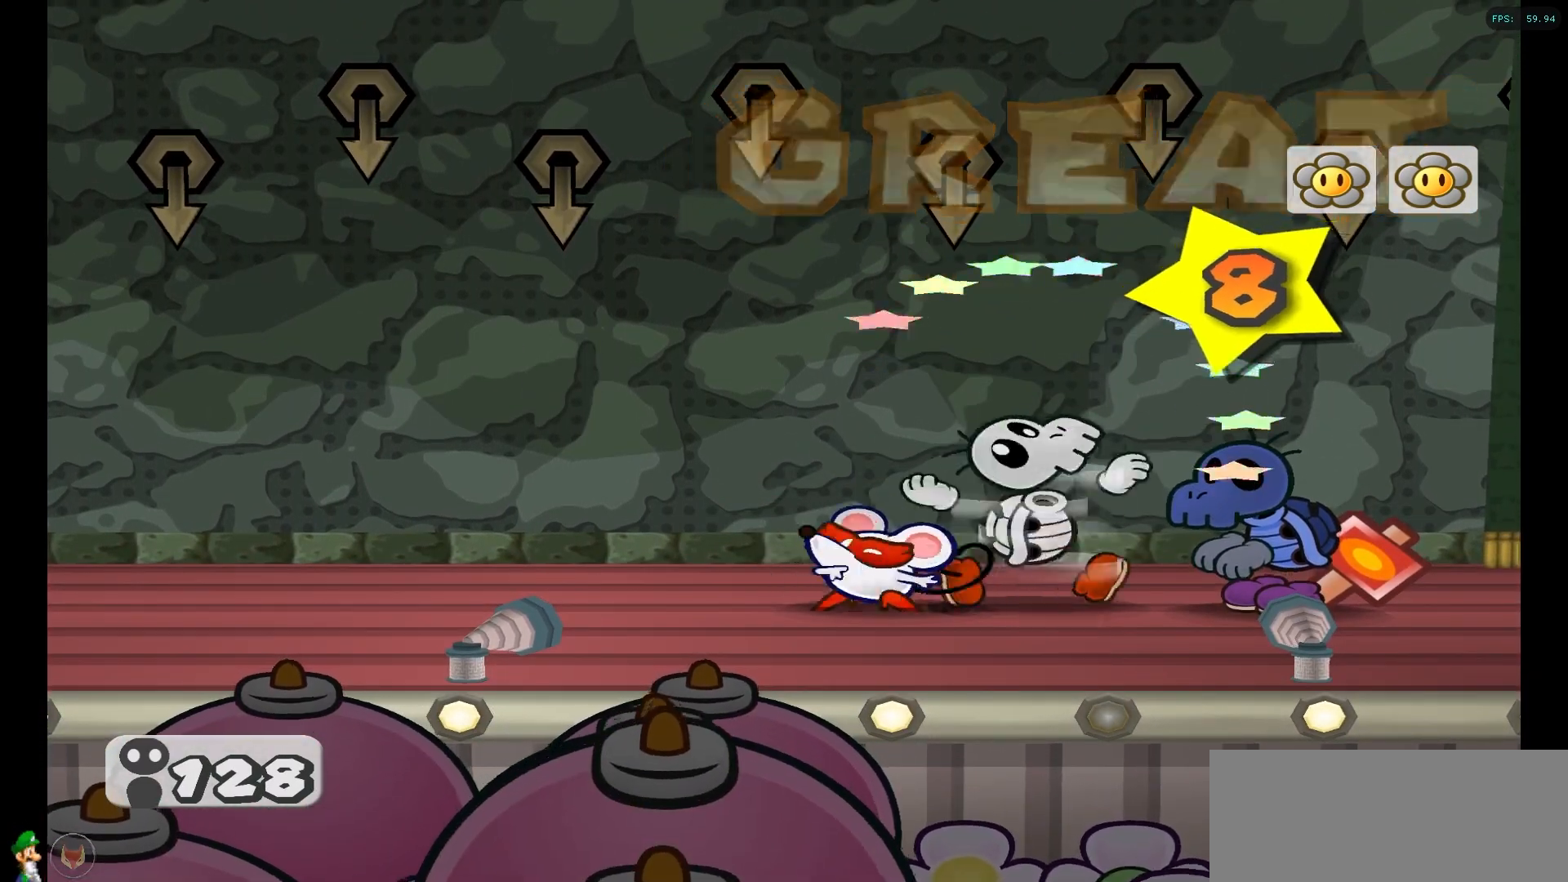
{"buttons": [], "left_stick": "center", "right_stick": "center", "events": [[117, "A", "down"], [283, "A", "up"]]}
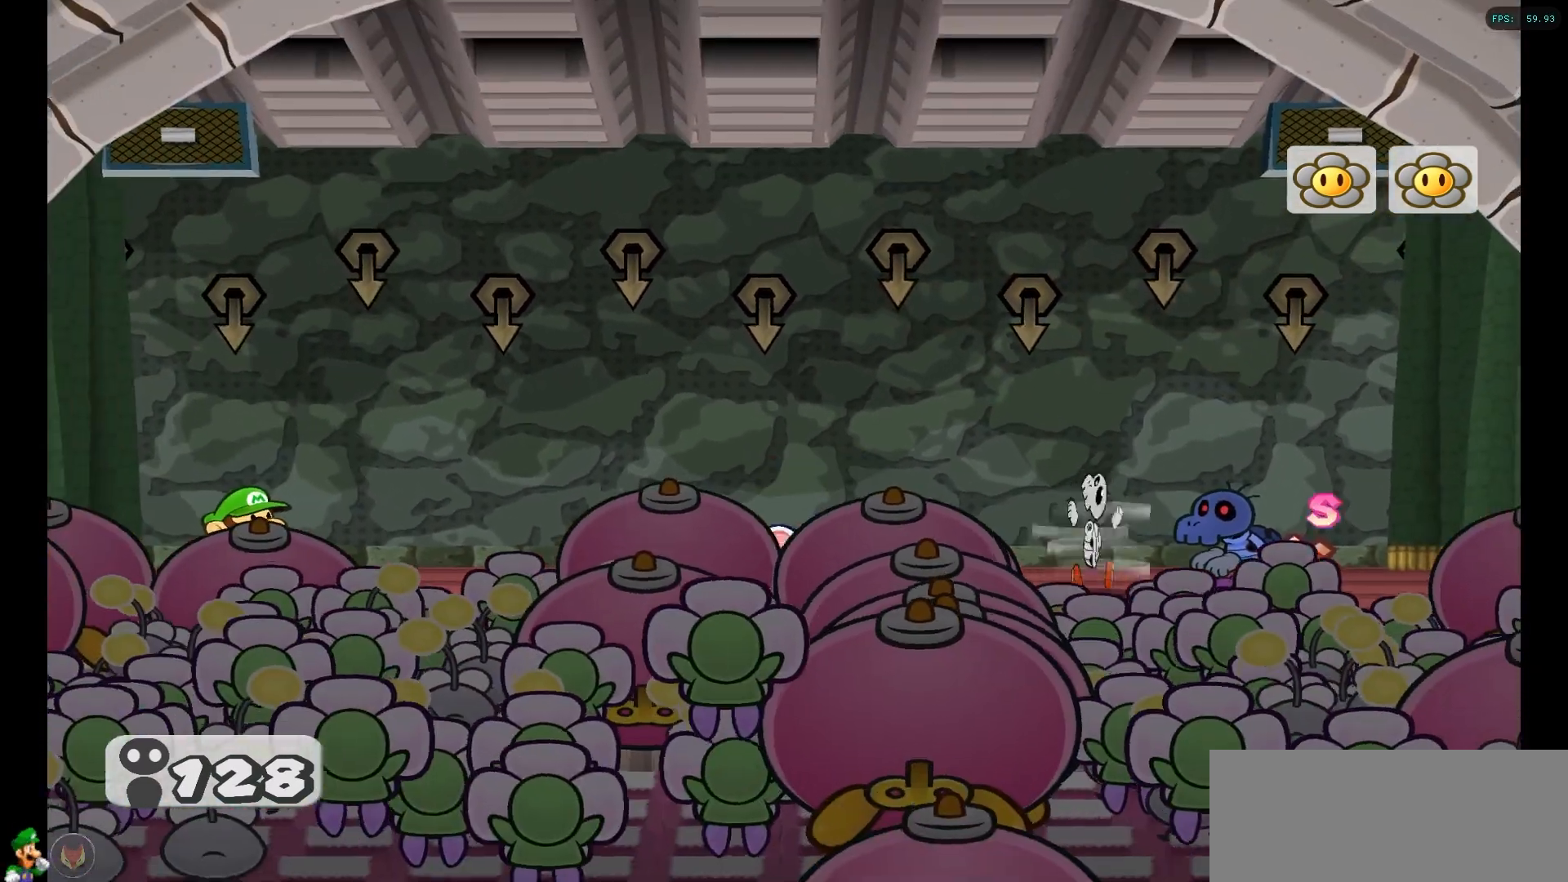
{"buttons": [], "left_stick": "center", "right_stick": "center", "events": []}
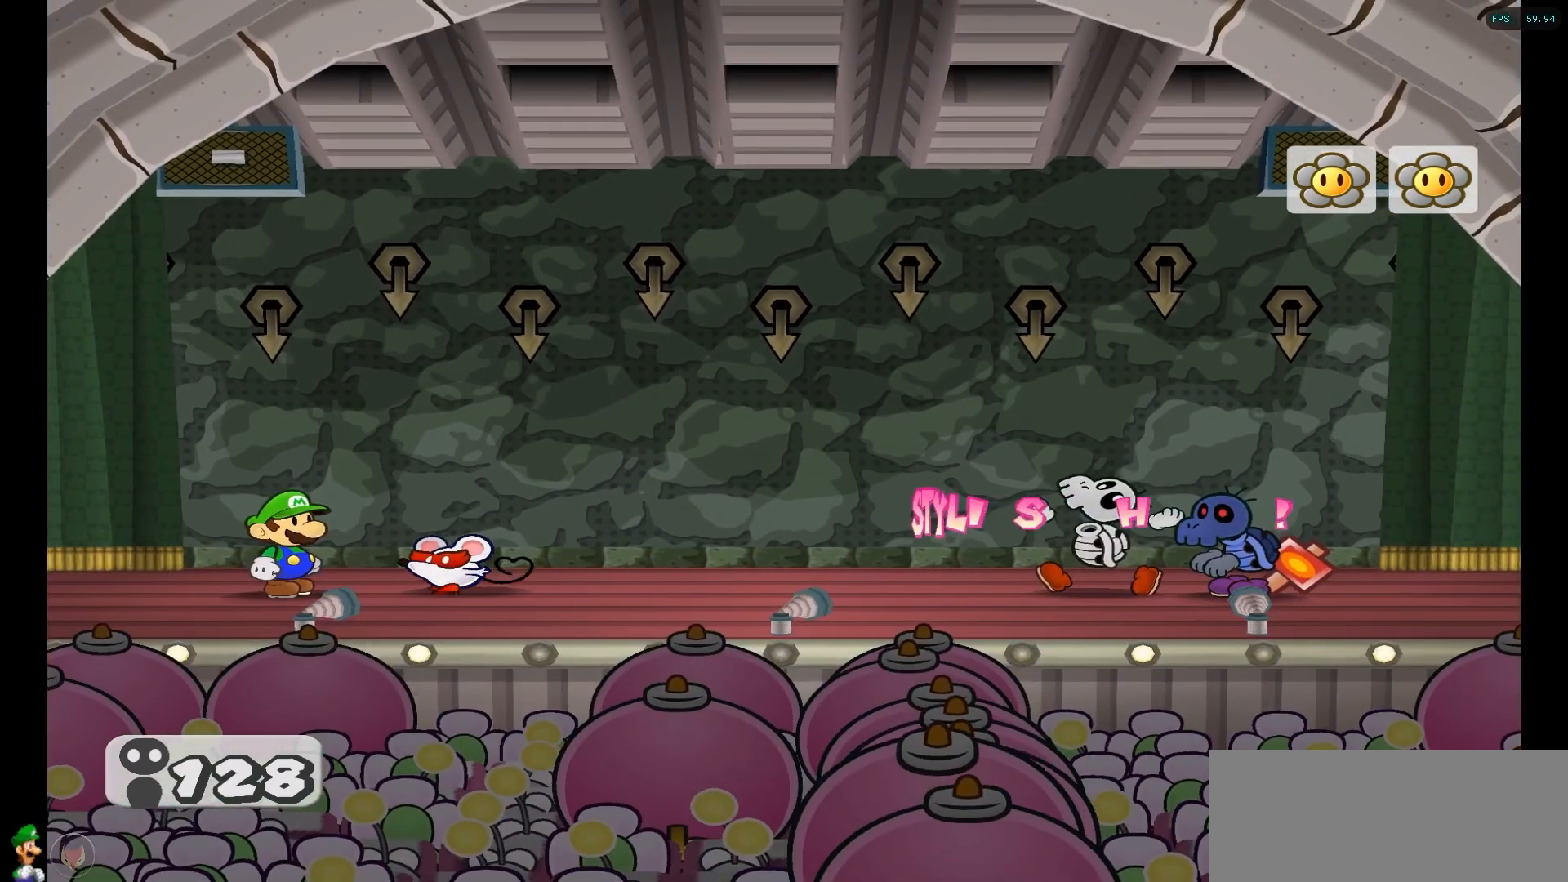
{"buttons": [], "left_stick": "center", "right_stick": "center", "events": []}
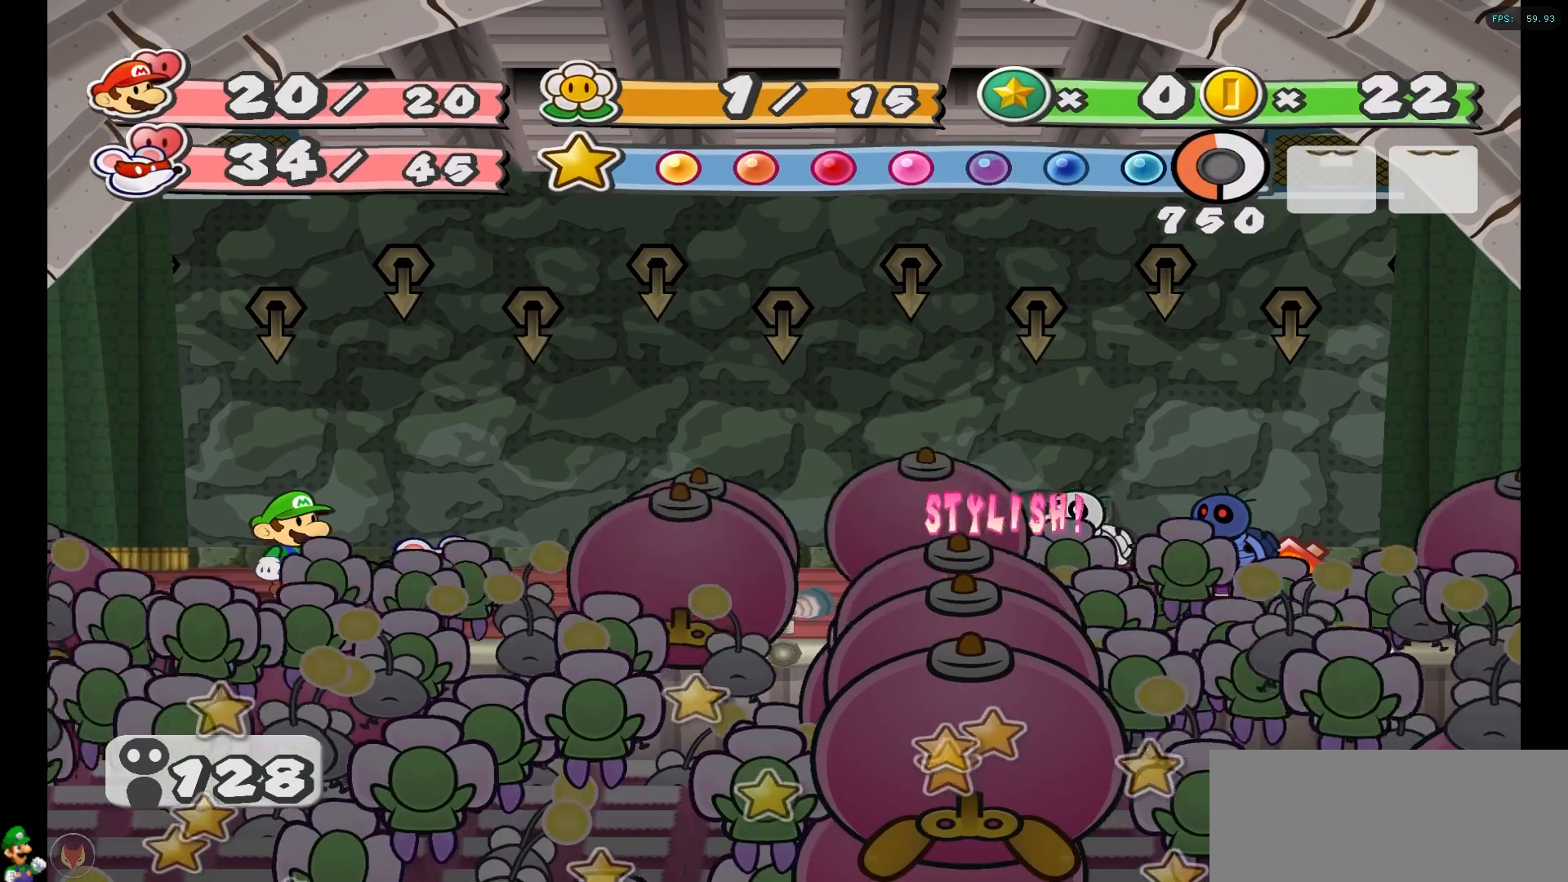
{"buttons": [], "left_stick": "center", "right_stick": "center", "events": []}
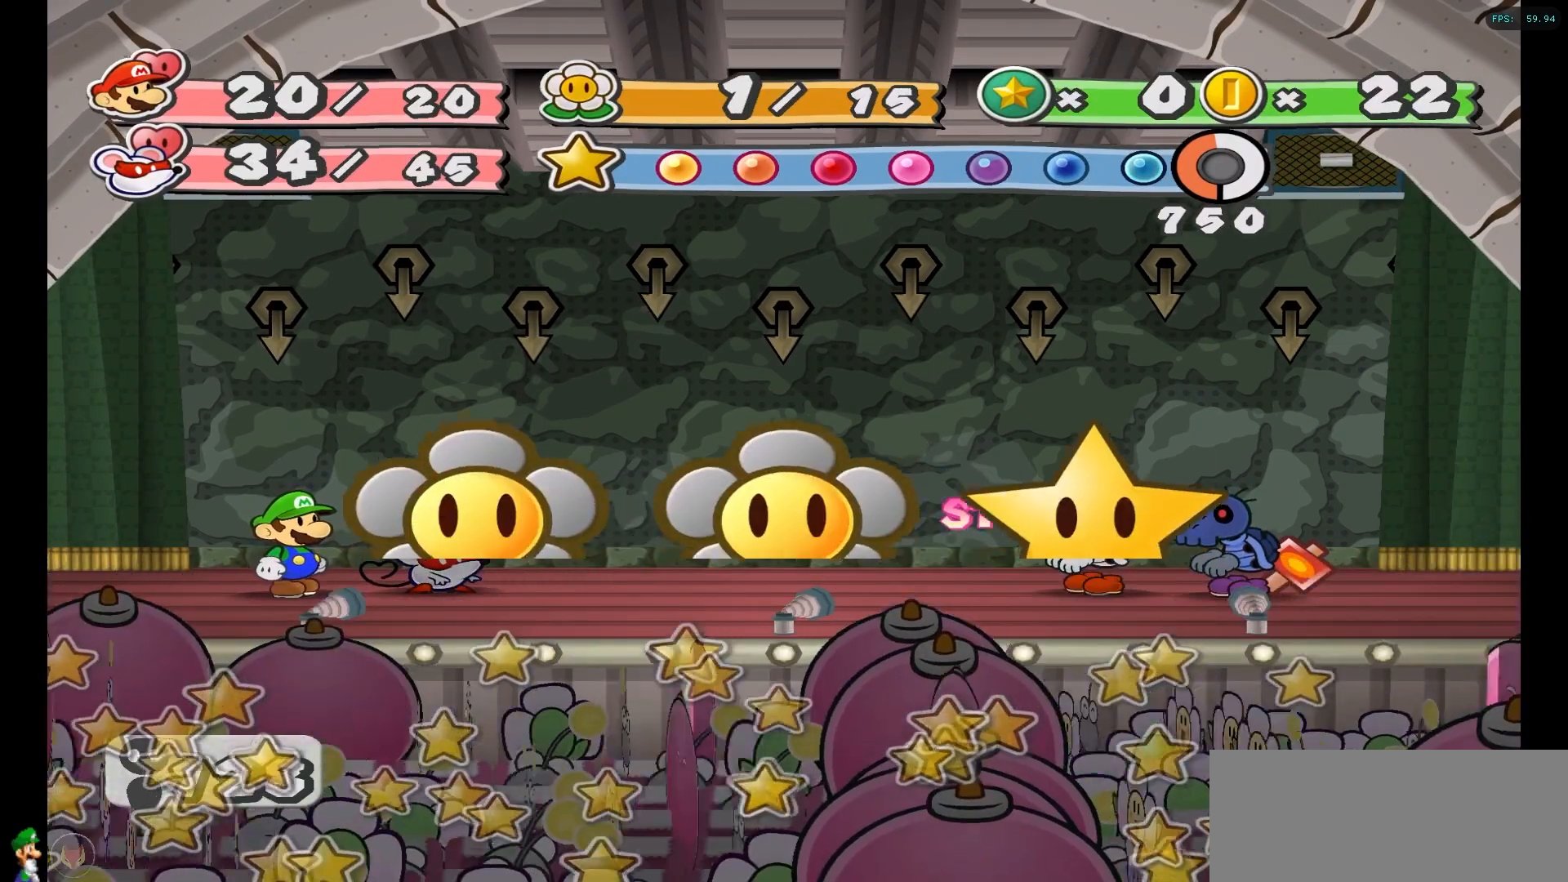
{"buttons": [], "left_stick": "center", "right_stick": "center", "events": []}
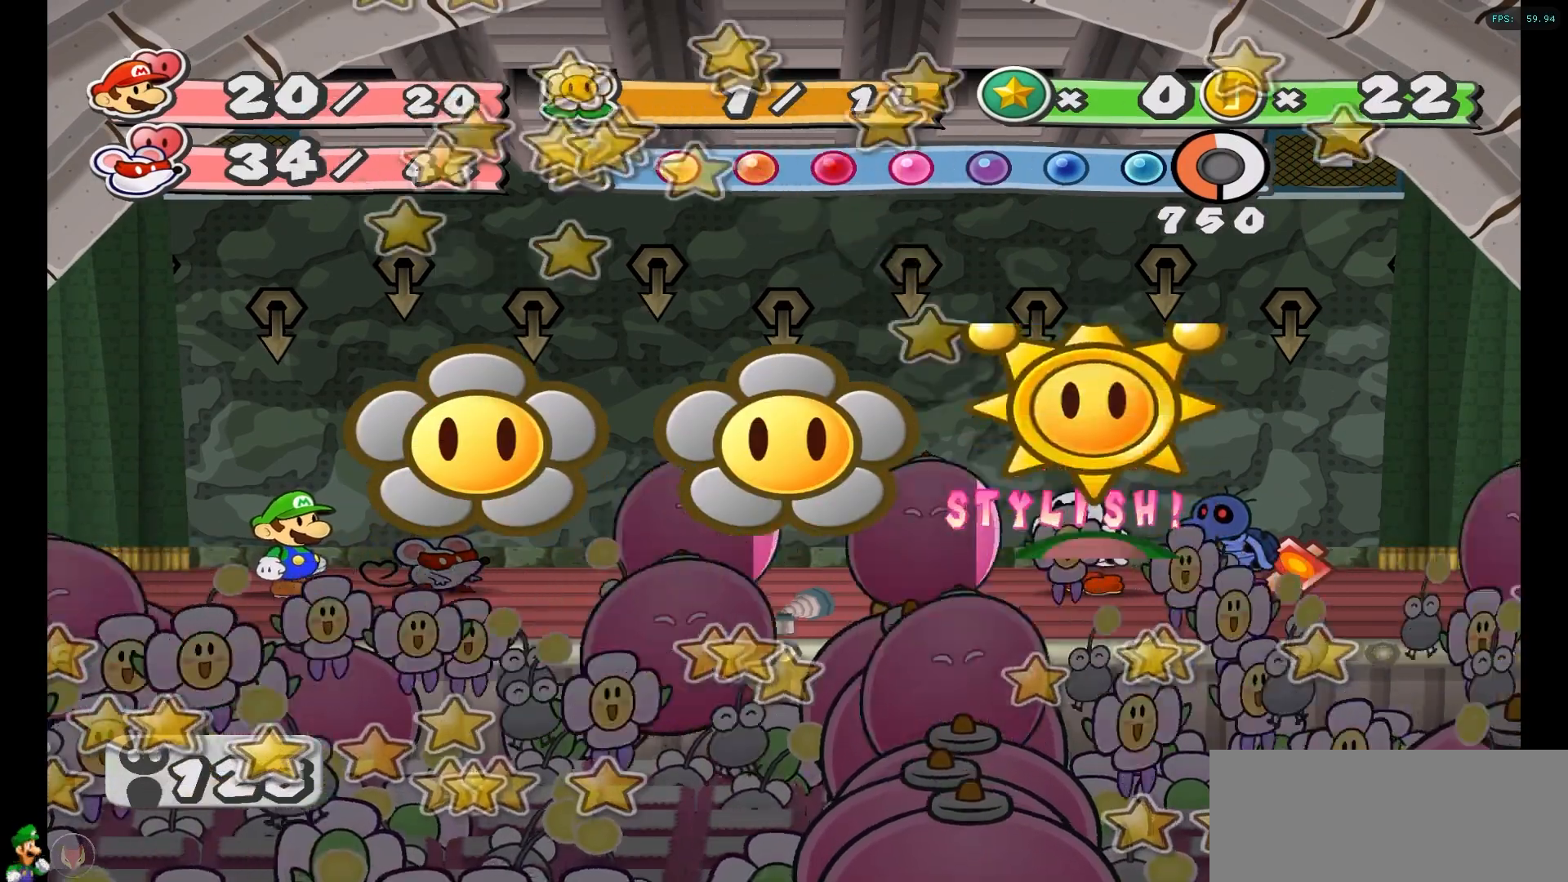
{"buttons": [], "left_stick": "center", "right_stick": "center", "events": []}
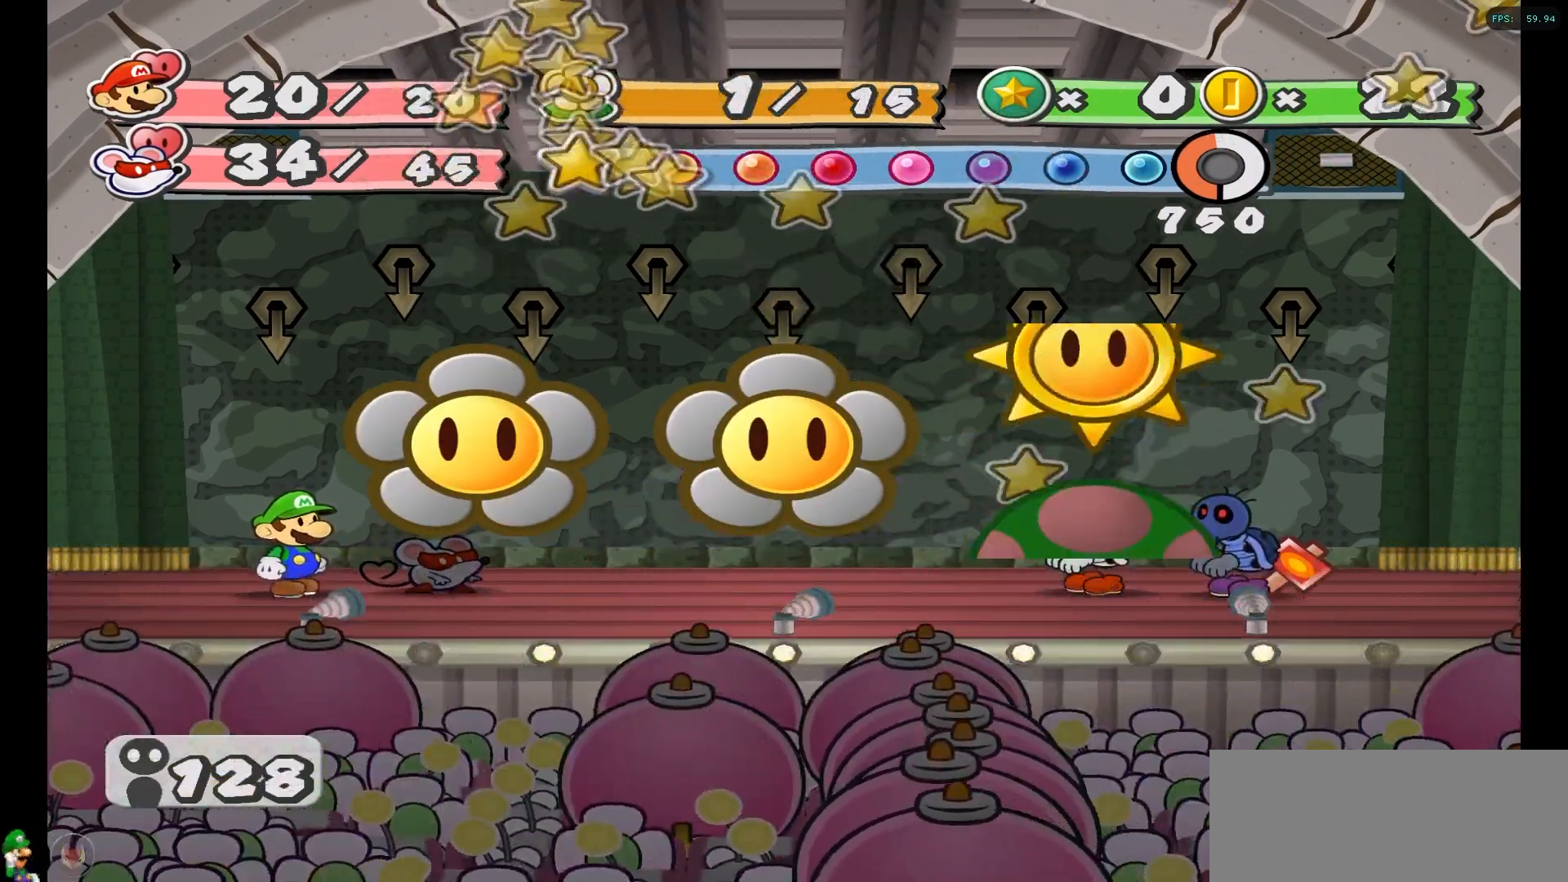
{"buttons": [], "left_stick": "center", "right_stick": "center", "events": []}
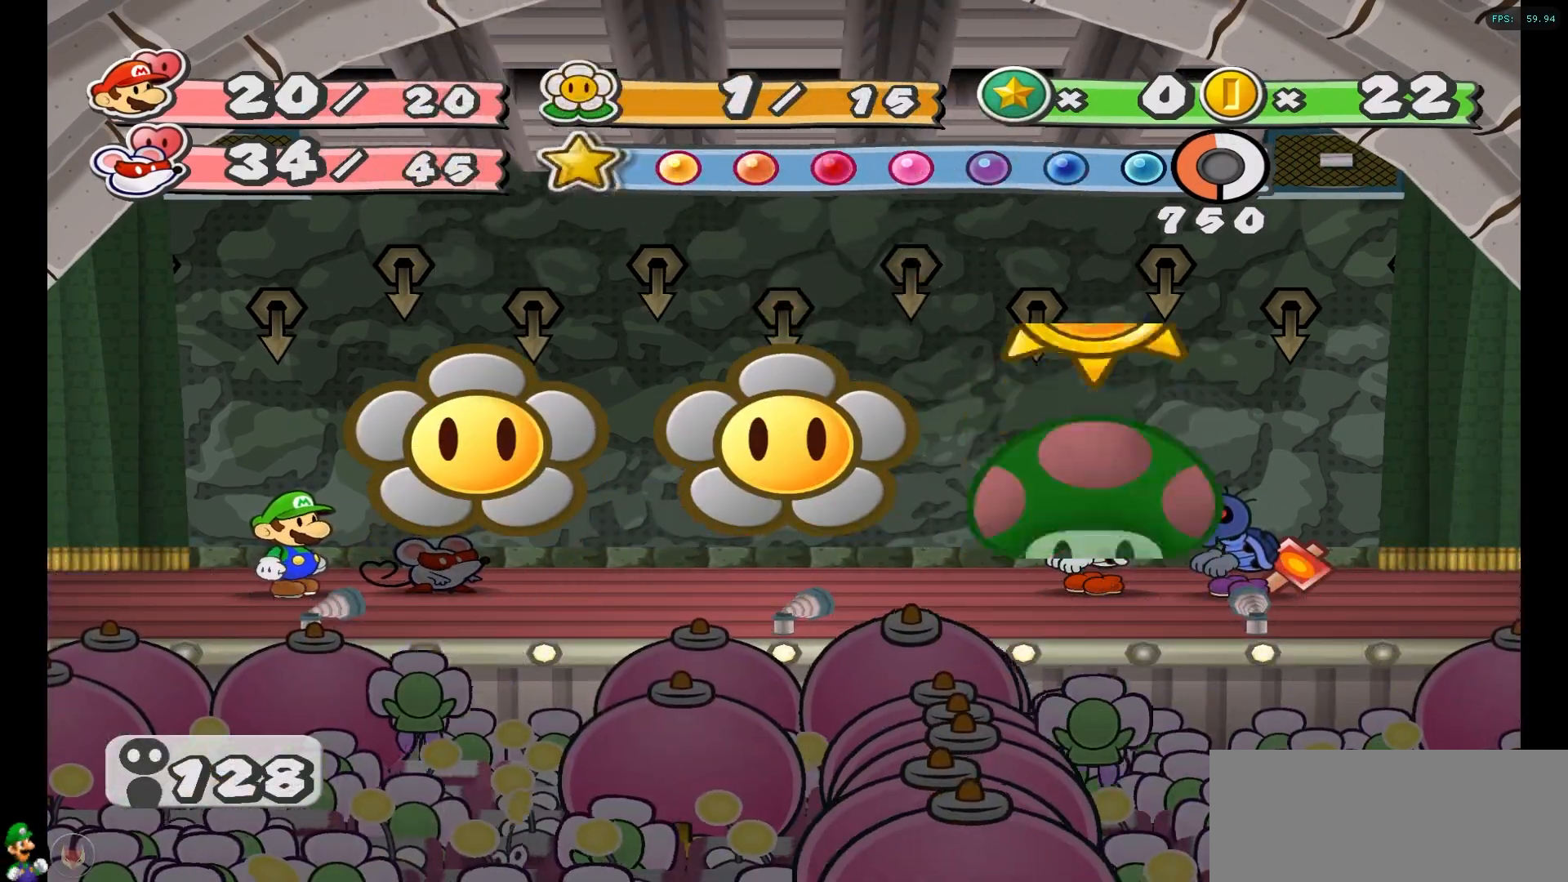
{"buttons": [], "left_stick": "center", "right_stick": "center", "events": []}
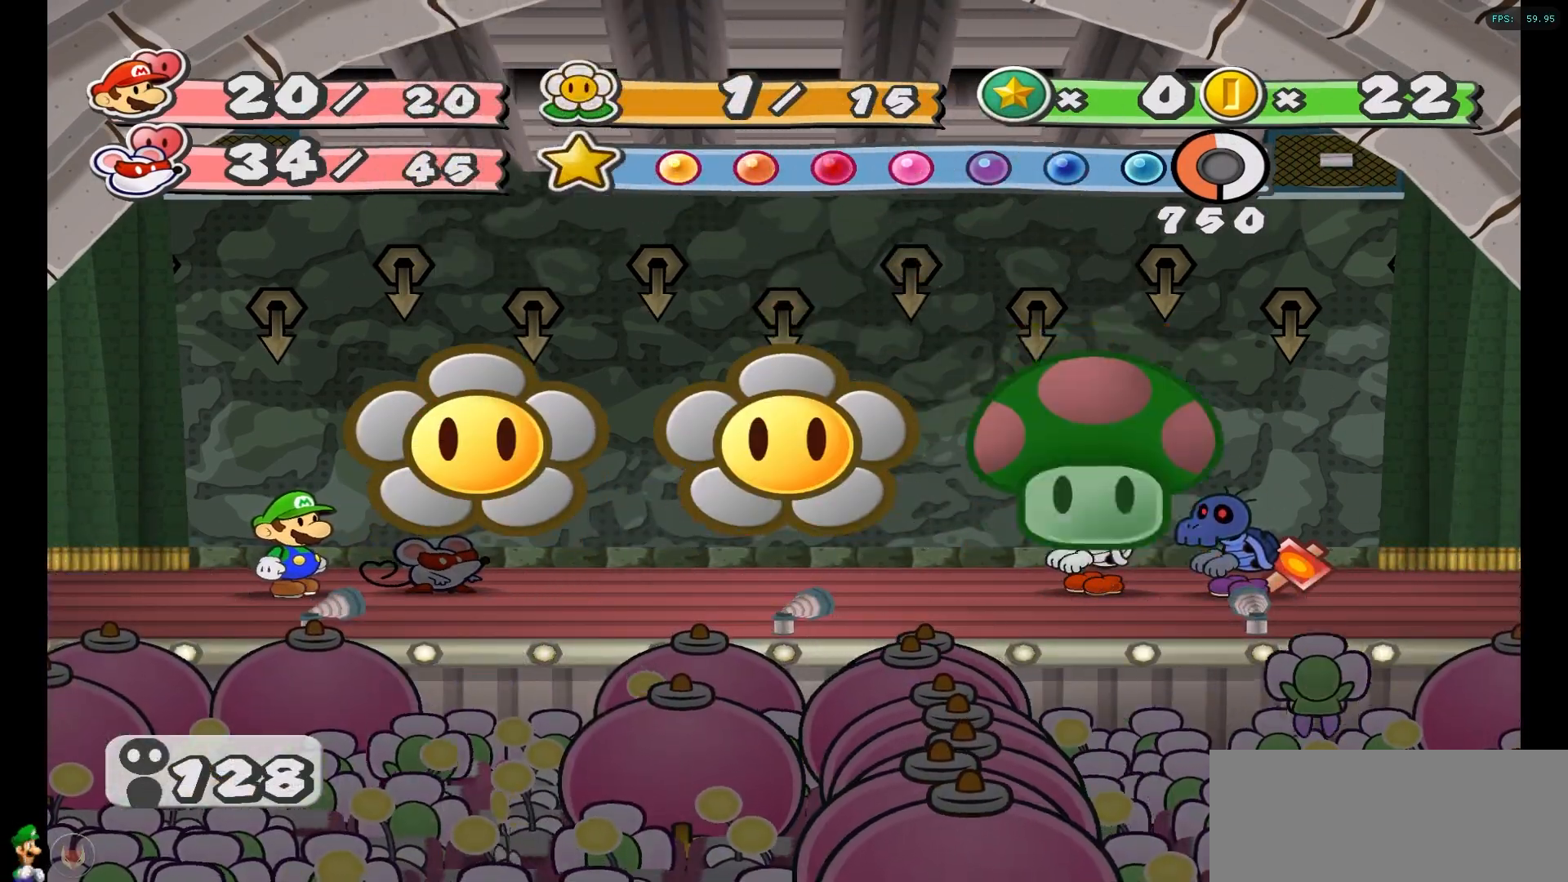
{"buttons": [], "left_stick": "center", "right_stick": "center", "events": [[67, "A", "down"], [300, "A", "up"]]}
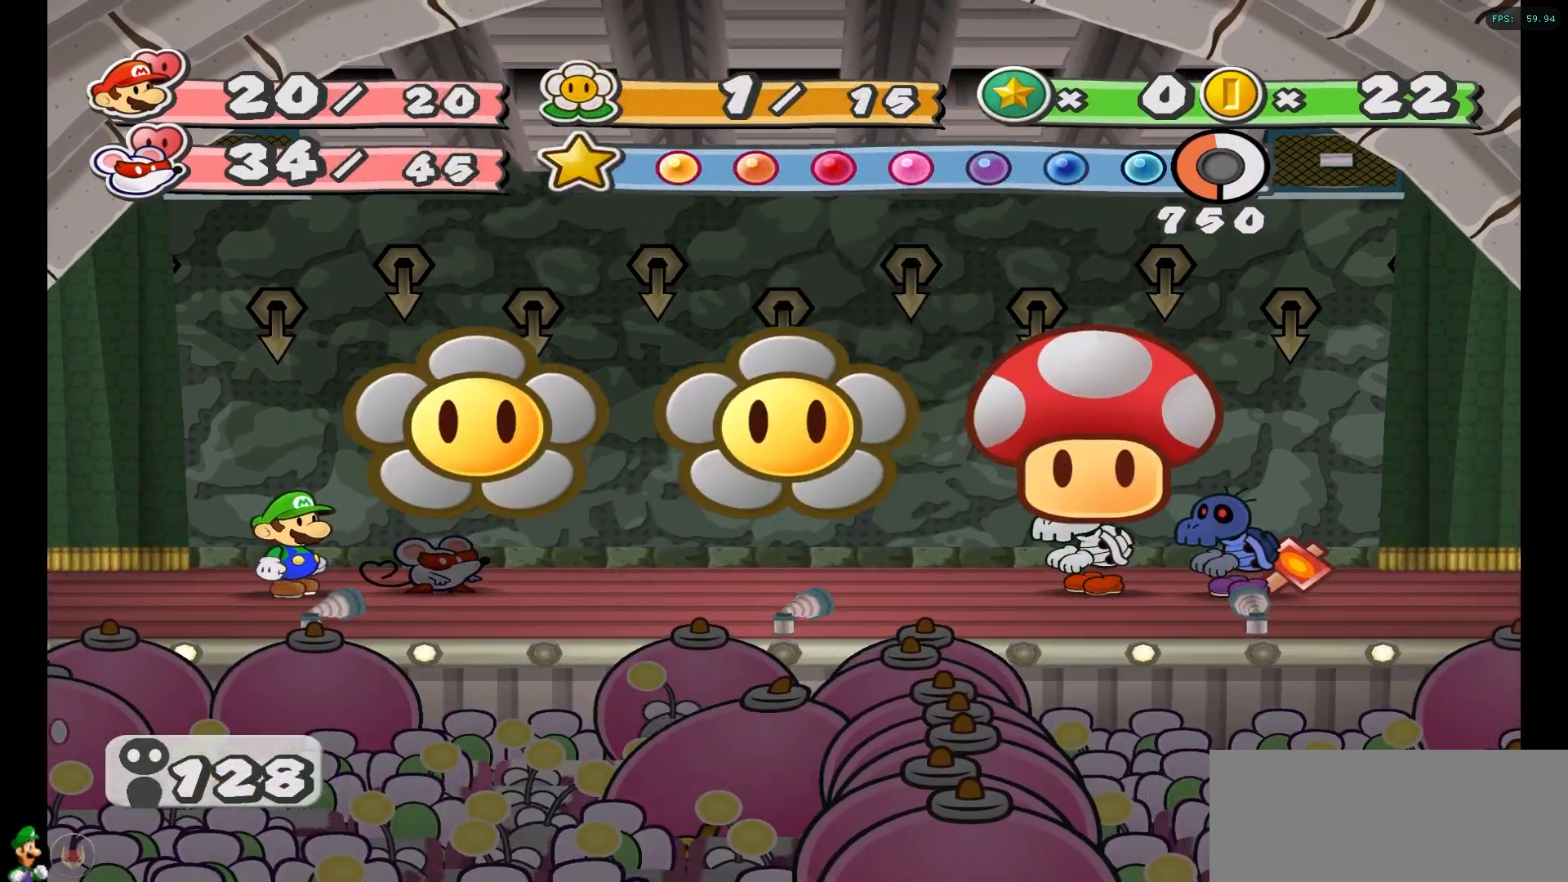
{"buttons": [], "left_stick": "center", "right_stick": "center", "events": []}
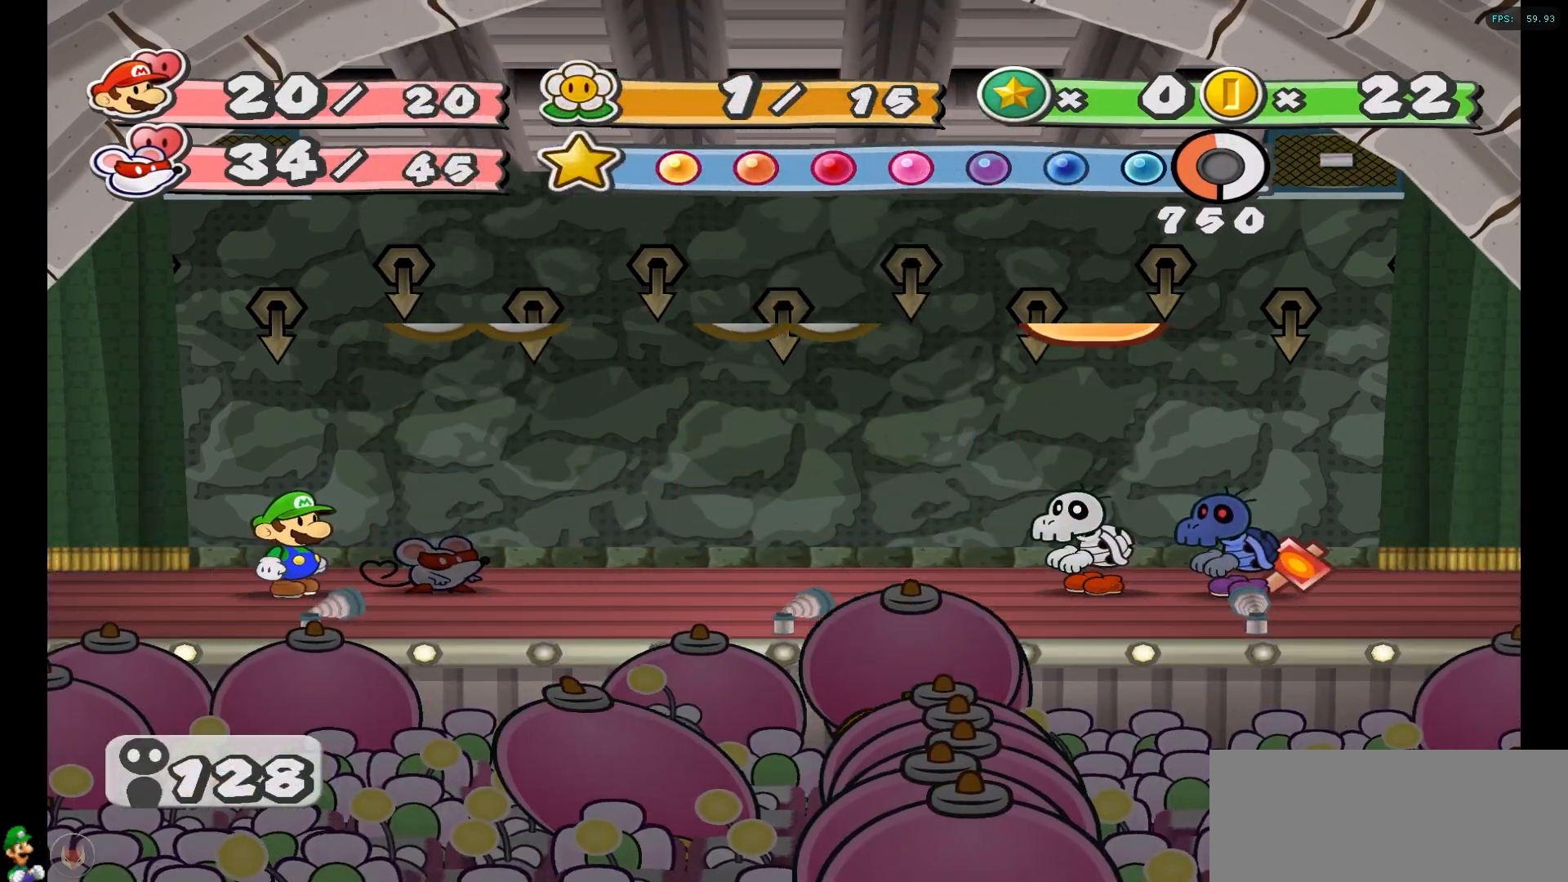
{"buttons": [], "left_stick": "center", "right_stick": "center", "events": []}
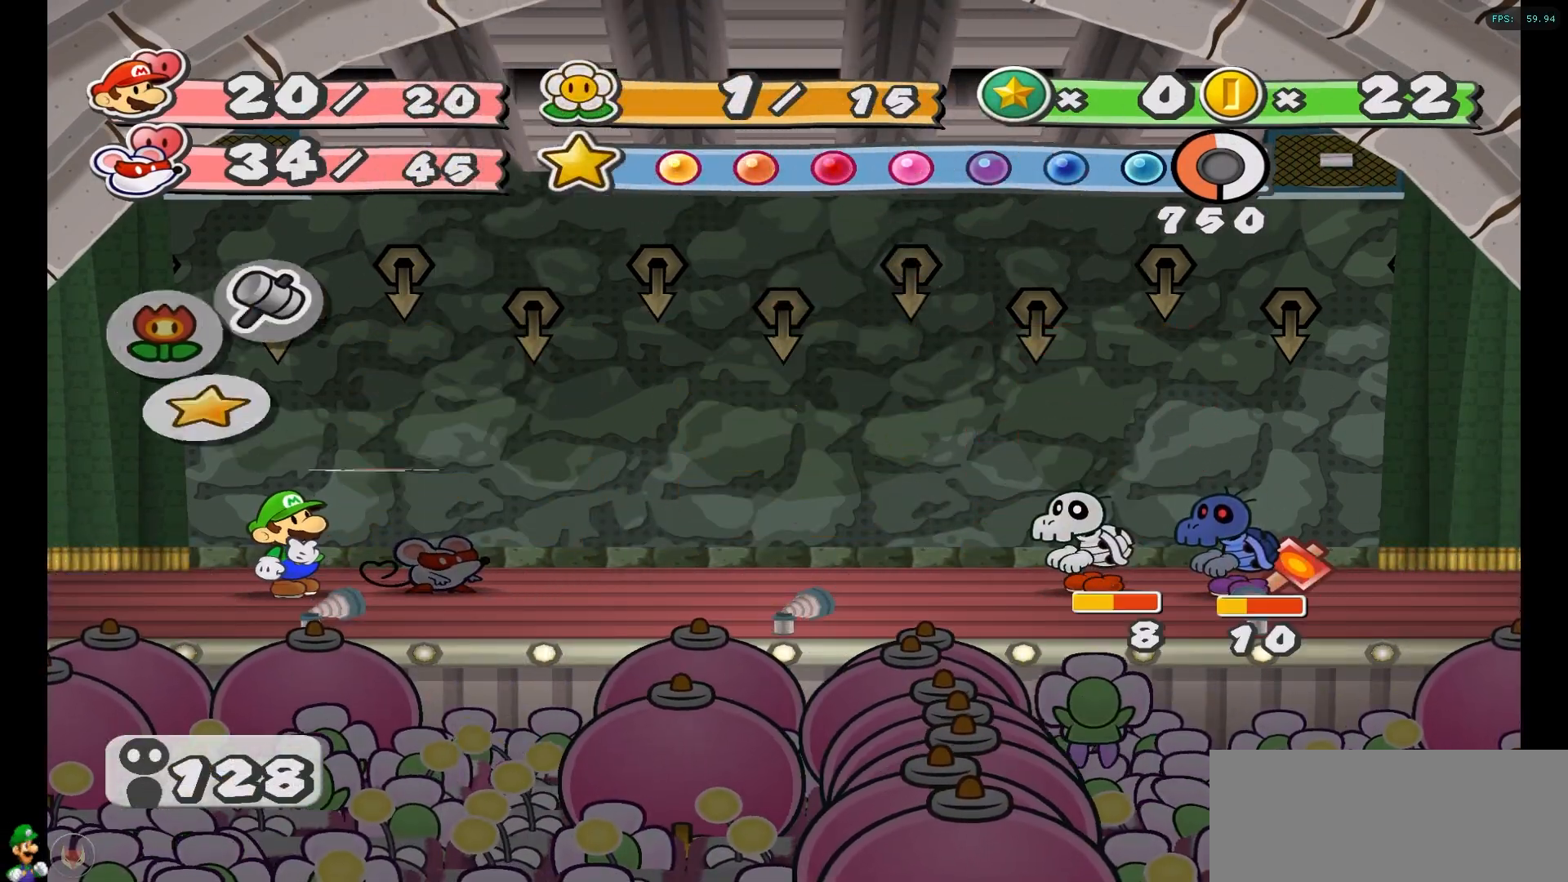
{"buttons": ["A"], "left_stick": "center", "right_stick": "center", "events": [[383, "A", "down"]]}
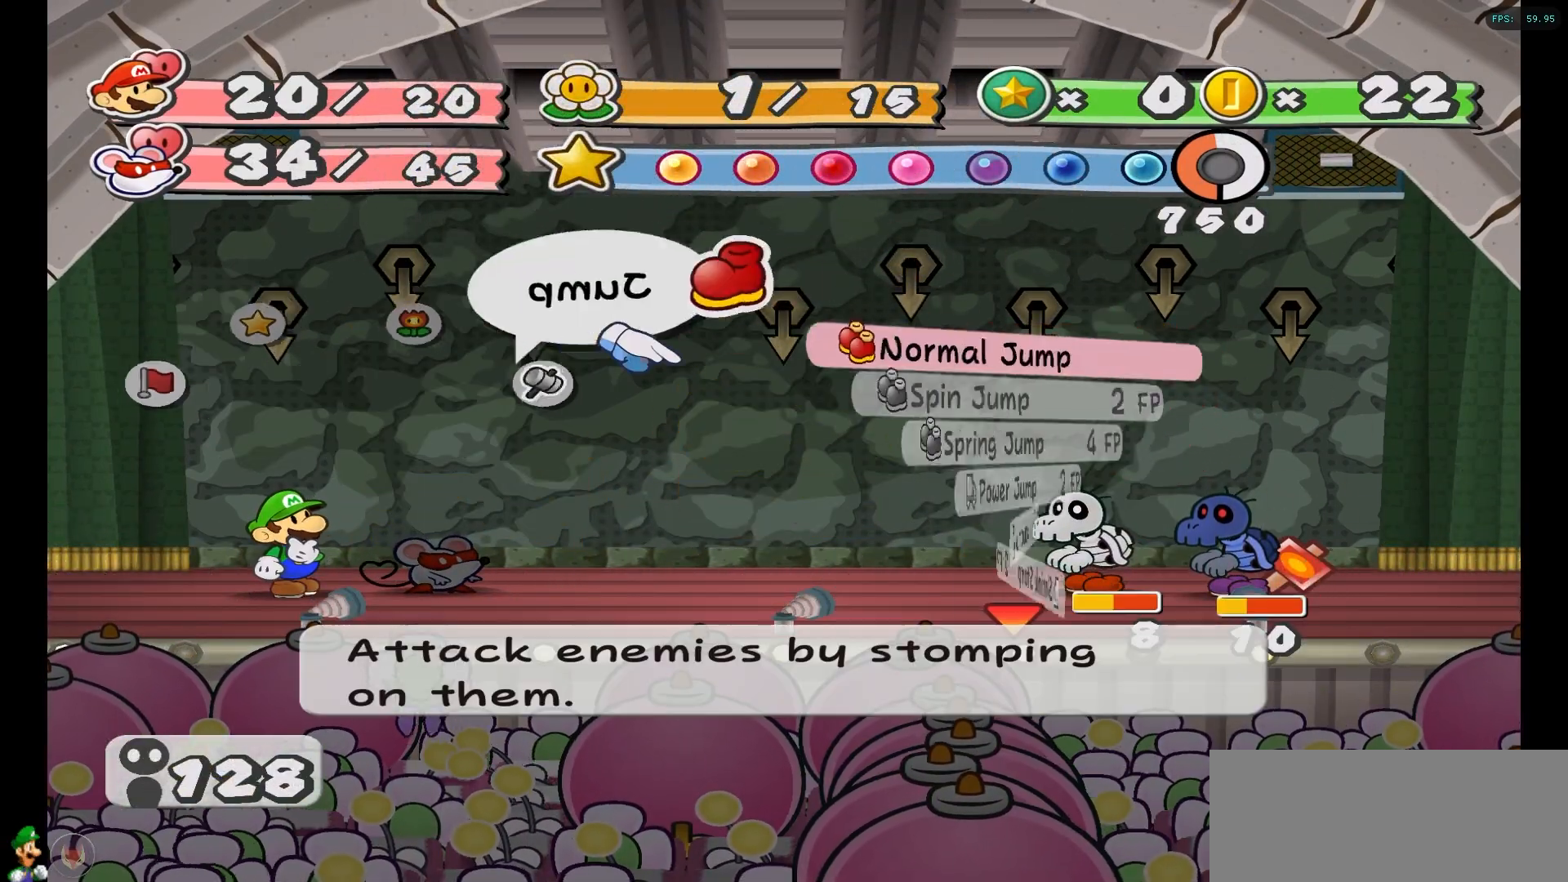
{"buttons": [], "left_stick": "center", "right_stick": "center", "events": [[17, "A", "up"], [233, "left_stick", "down"], [417, "left_stick", "center"]]}
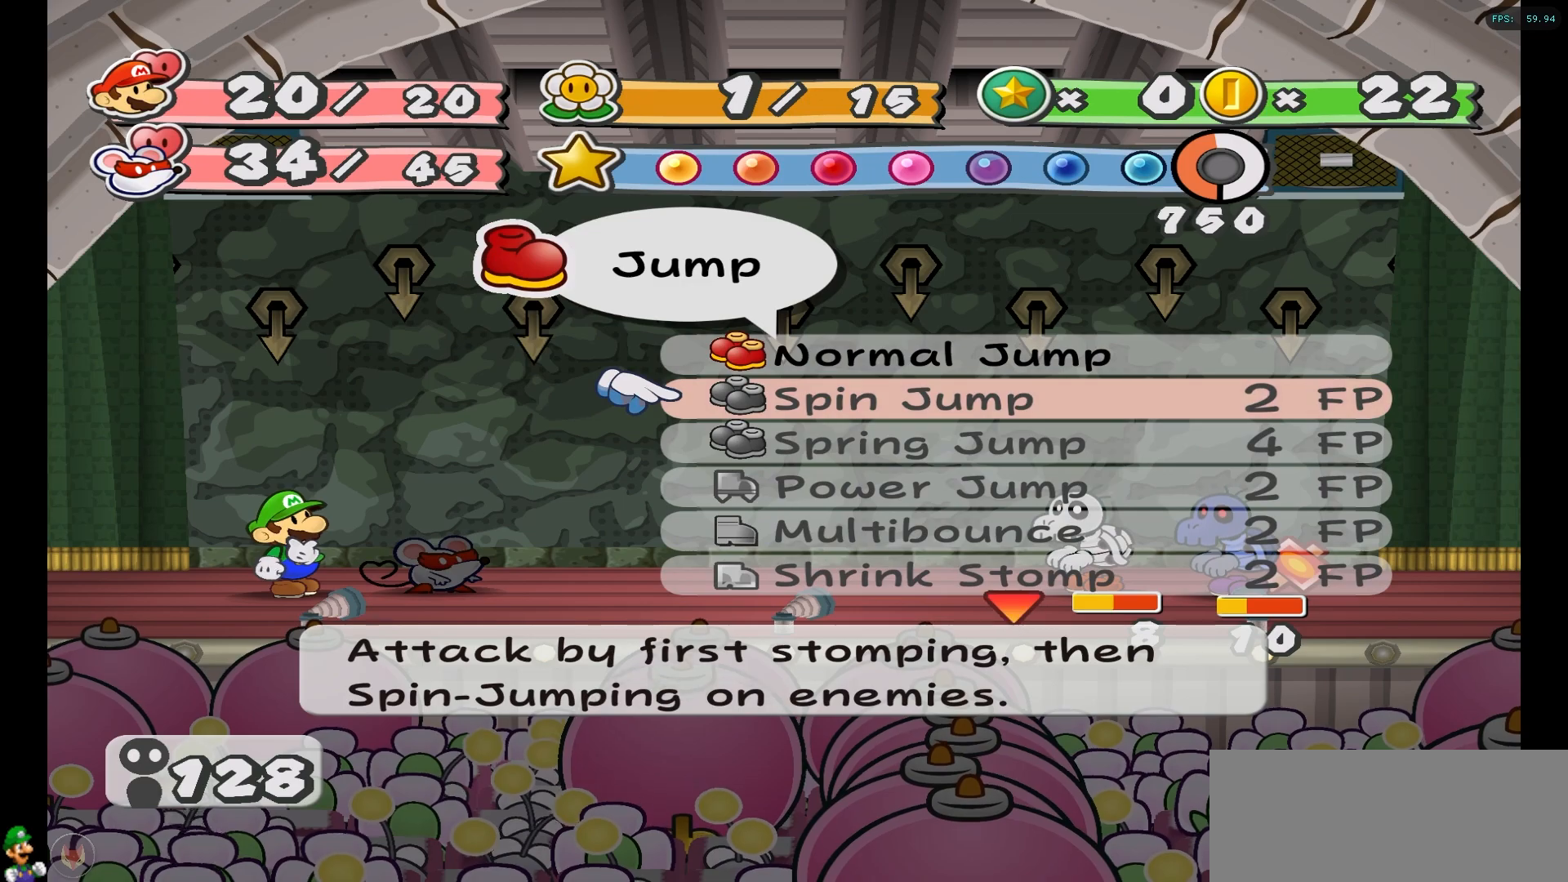
{"buttons": [], "left_stick": "center", "right_stick": "center", "events": [[83, "left_stick", "down"], [217, "left_stick", "center"], [267, "left_stick", "up"], [450, "left_stick", "center"]]}